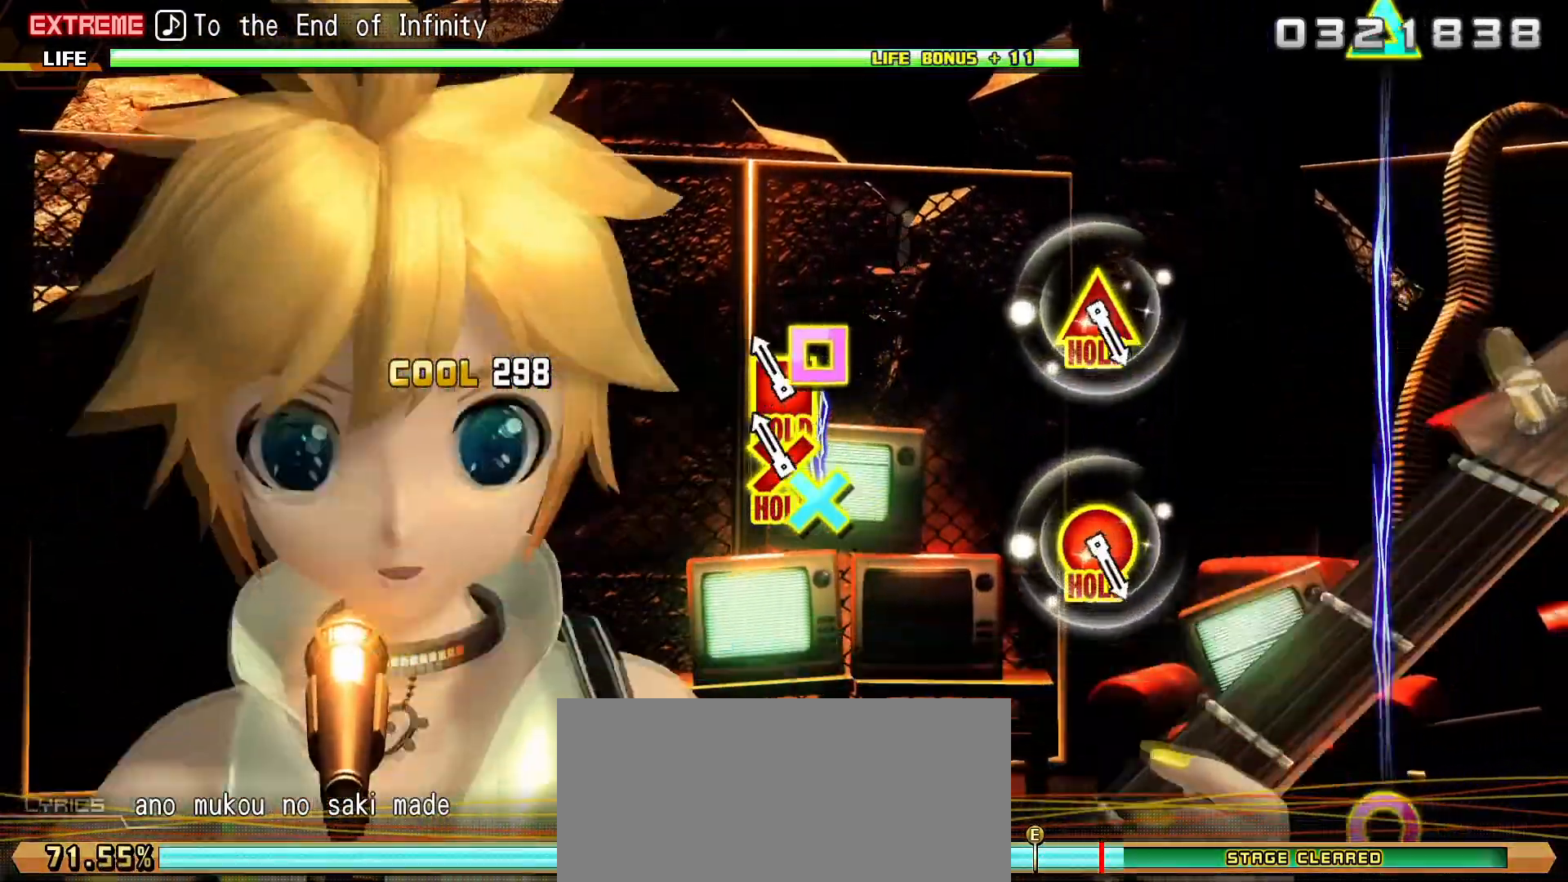
Gameplay with a controller (PlayStation layout); each line is a JSON object with the inputs held at the frame after it. "events" lists button and stick changes between this image and that frame as [ms after this image, input, new state], when the widget could be followed in between. Not read: L3 R3 left_stick right_stick.
{"buttons": ["L2"], "events": [[217, "L2", "down"], [267, "SQUARE", "up"], [300, "CROSS", "up"]]}
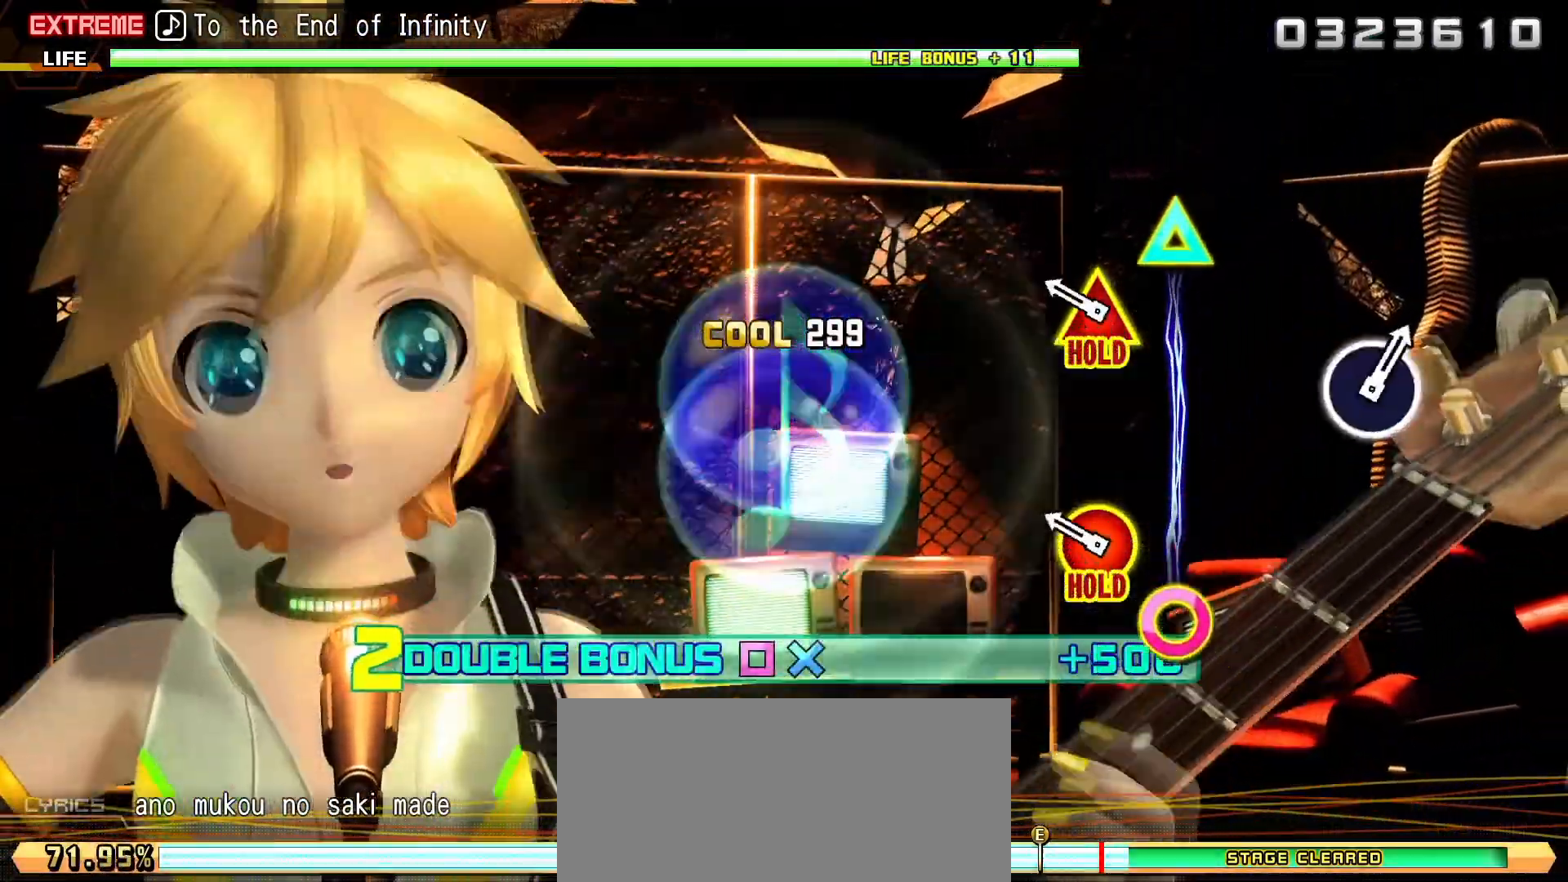
{"buttons": ["CIRCLE", "TRIANGLE", "L2"], "events": [[100, "CIRCLE", "down"], [117, "TRIANGLE", "down"]]}
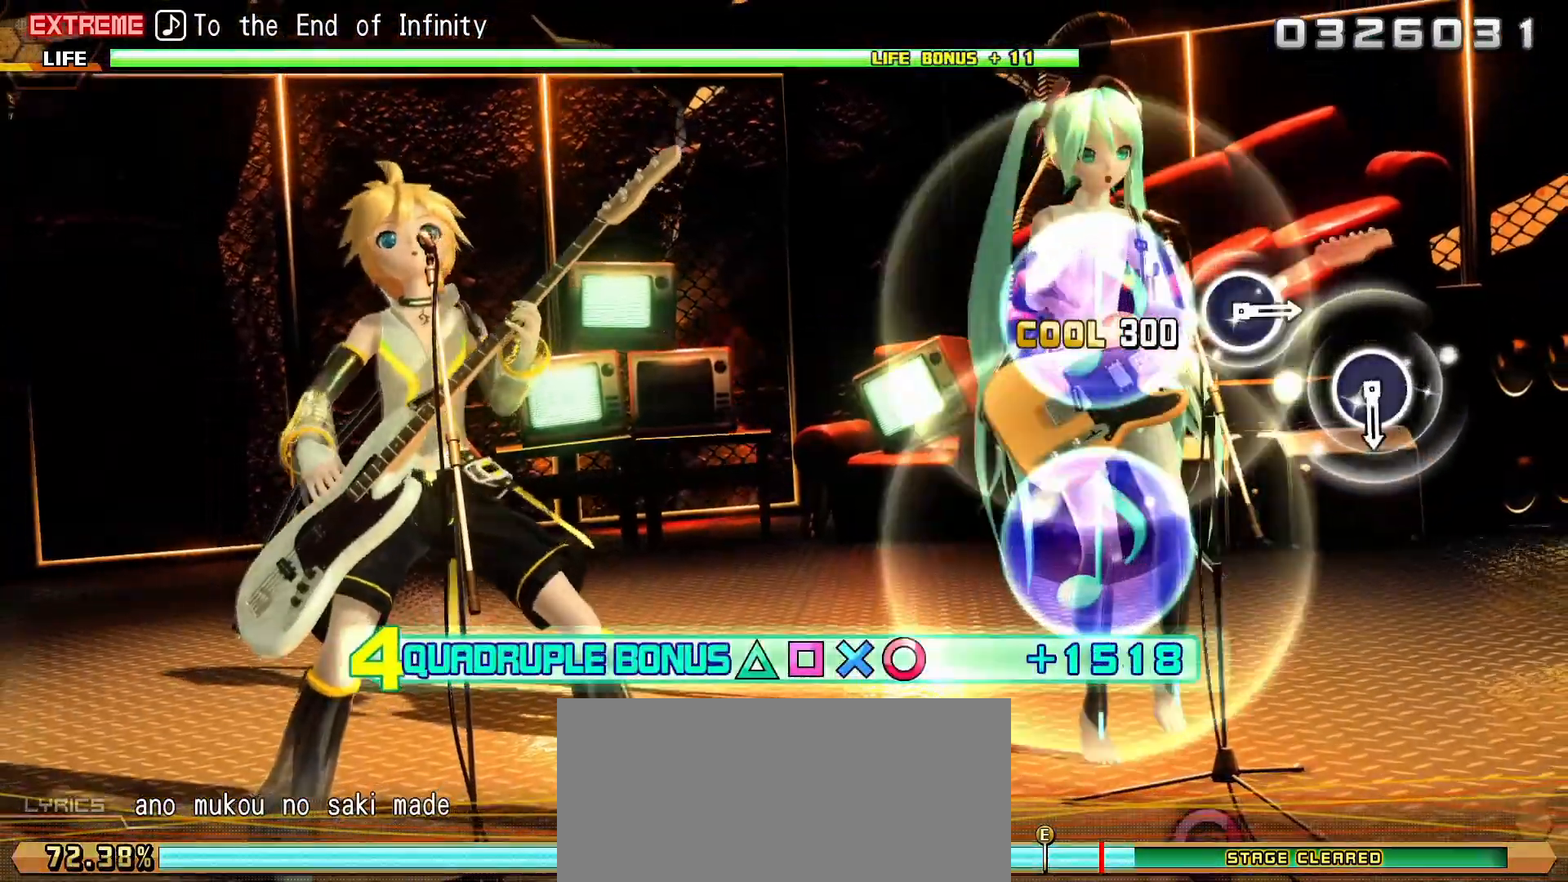
{"buttons": ["CIRCLE"], "events": [[250, "TRIANGLE", "up"], [267, "CIRCLE", "up"], [300, "L2", "up"], [500, "CIRCLE", "down"]]}
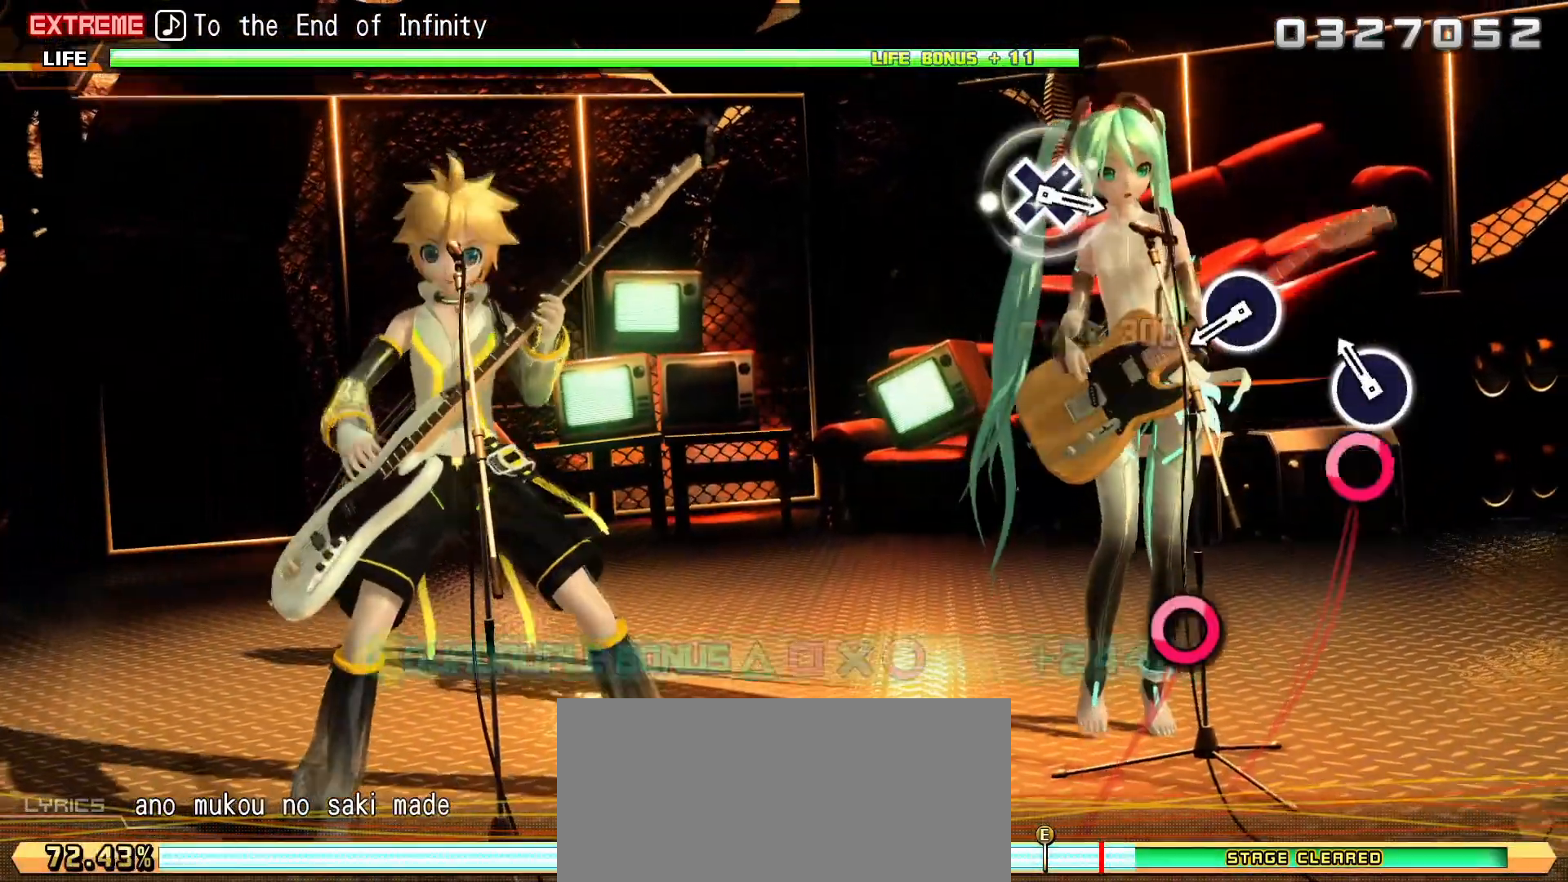
{"buttons": [], "events": [[100, "CIRCLE", "up"], [300, "CIRCLE", "down"], [400, "CIRCLE", "up"]]}
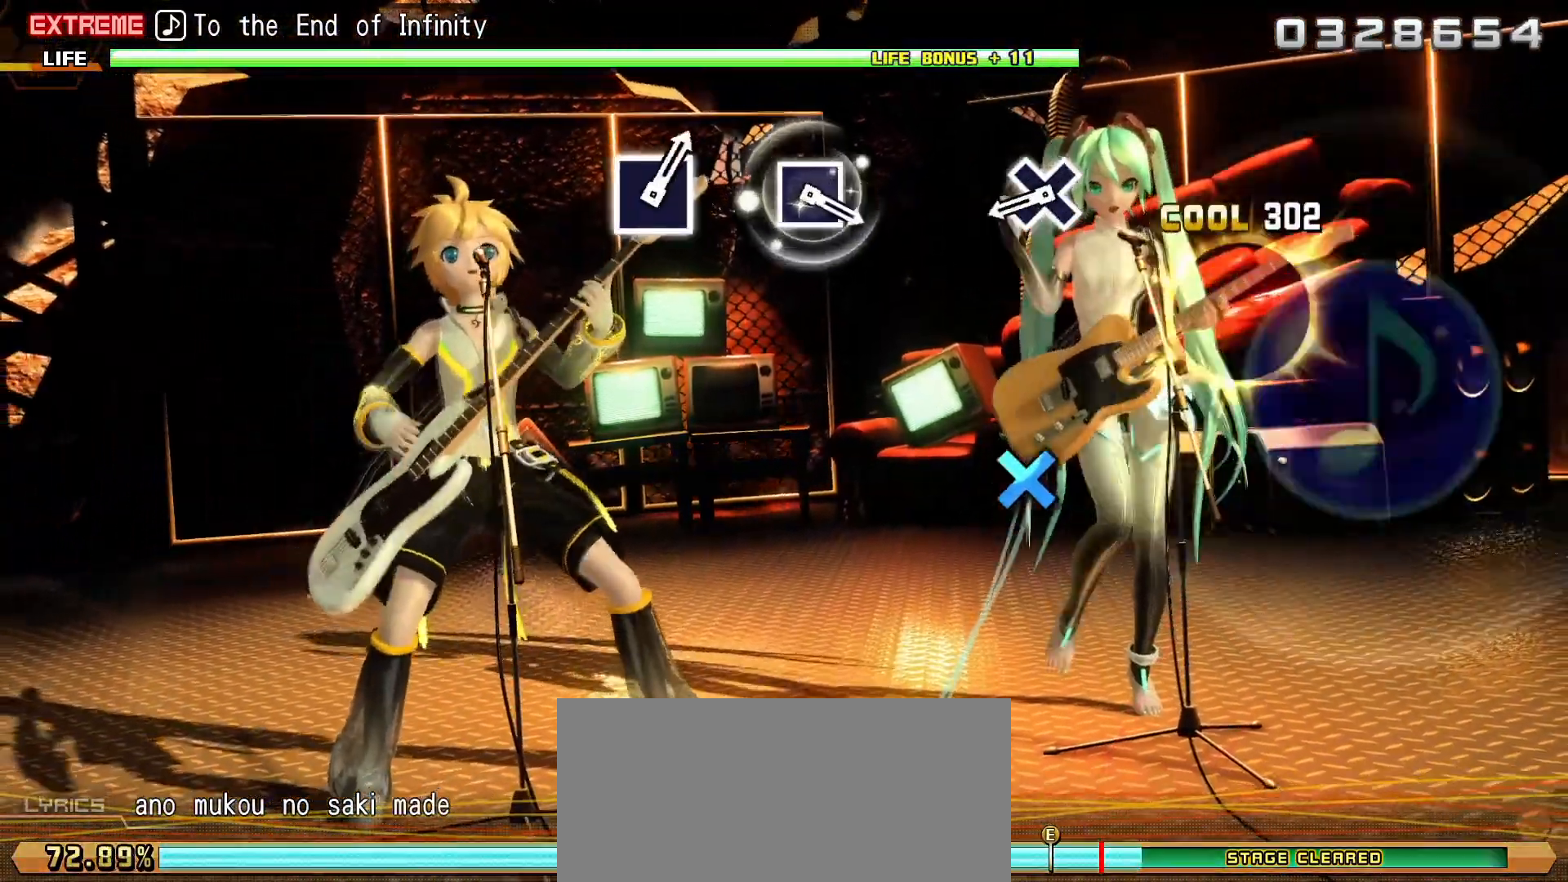
{"buttons": [], "events": [[283, "CROSS", "down"], [383, "CROSS", "up"]]}
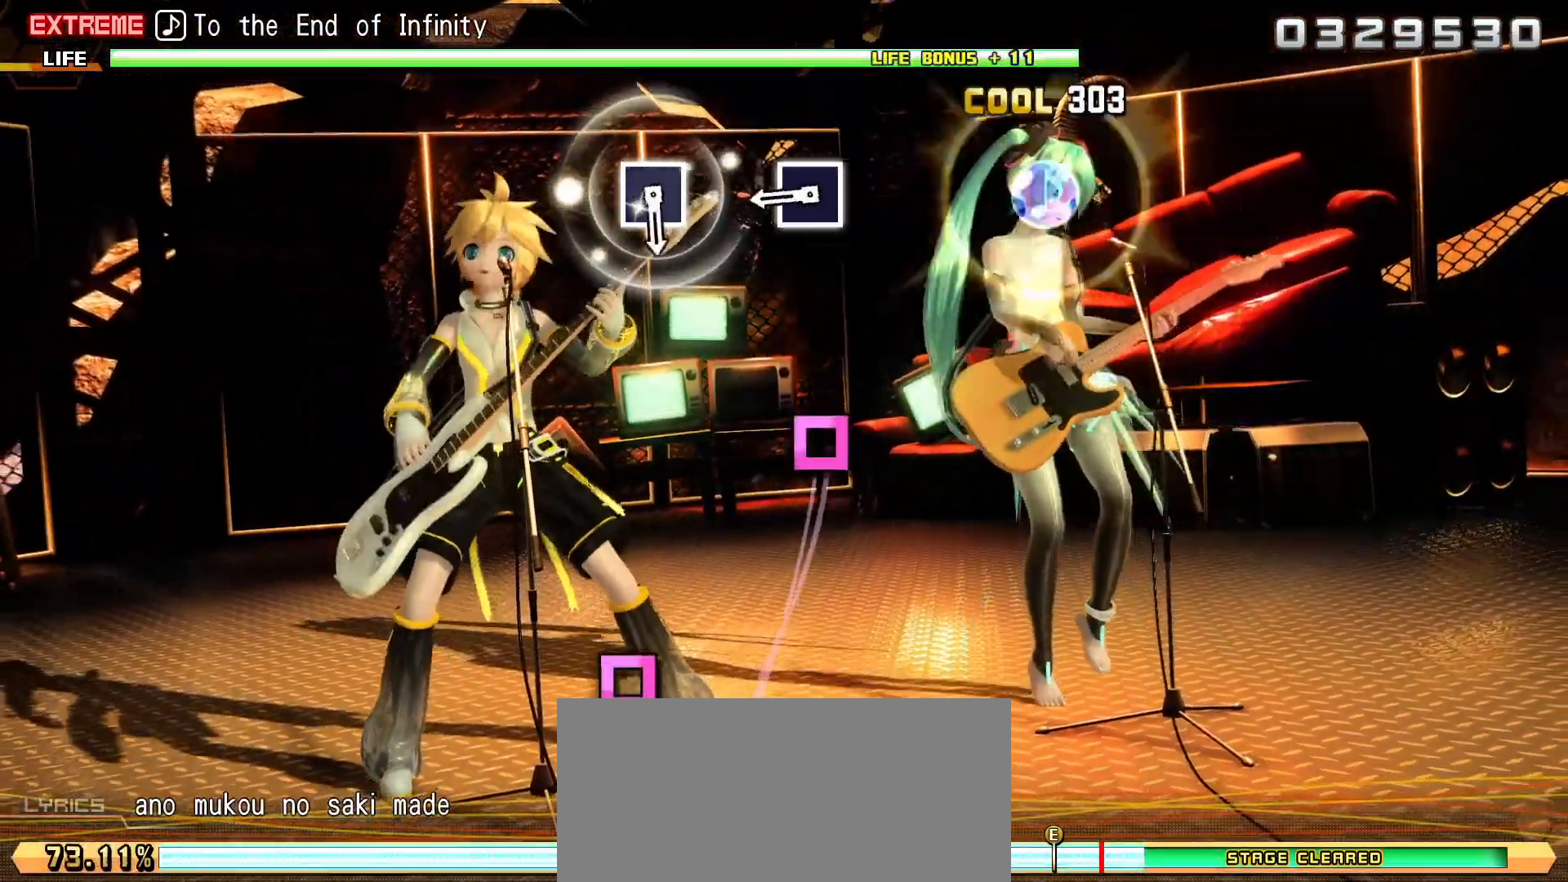
{"buttons": [], "events": [[233, "SQUARE", "down"], [333, "SQUARE", "up"]]}
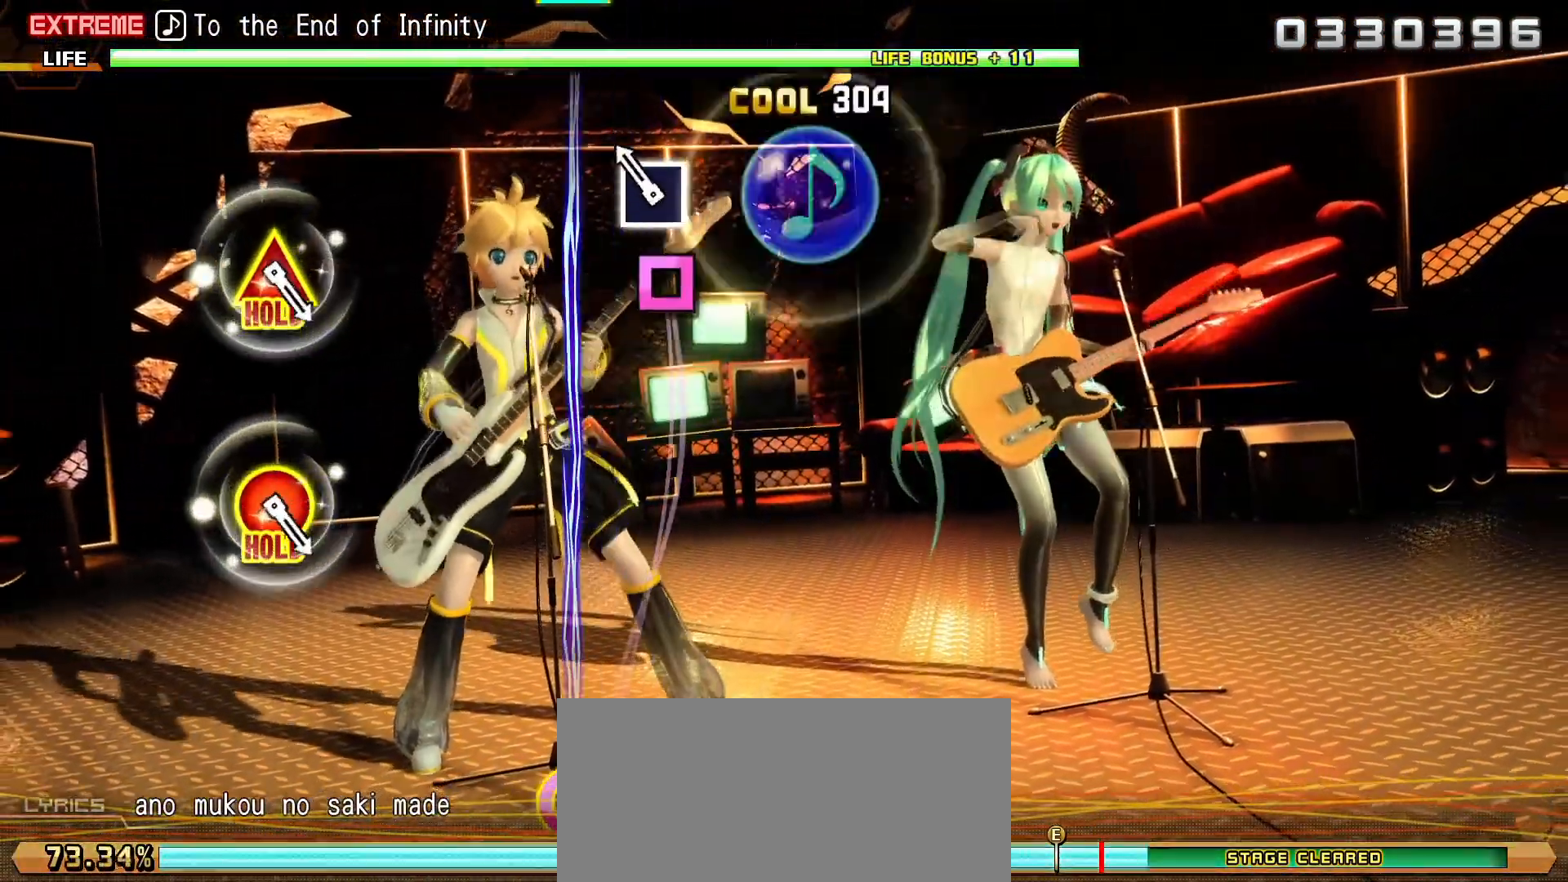
{"buttons": [], "events": [[17, "SQUARE", "down"], [150, "SQUARE", "up"]]}
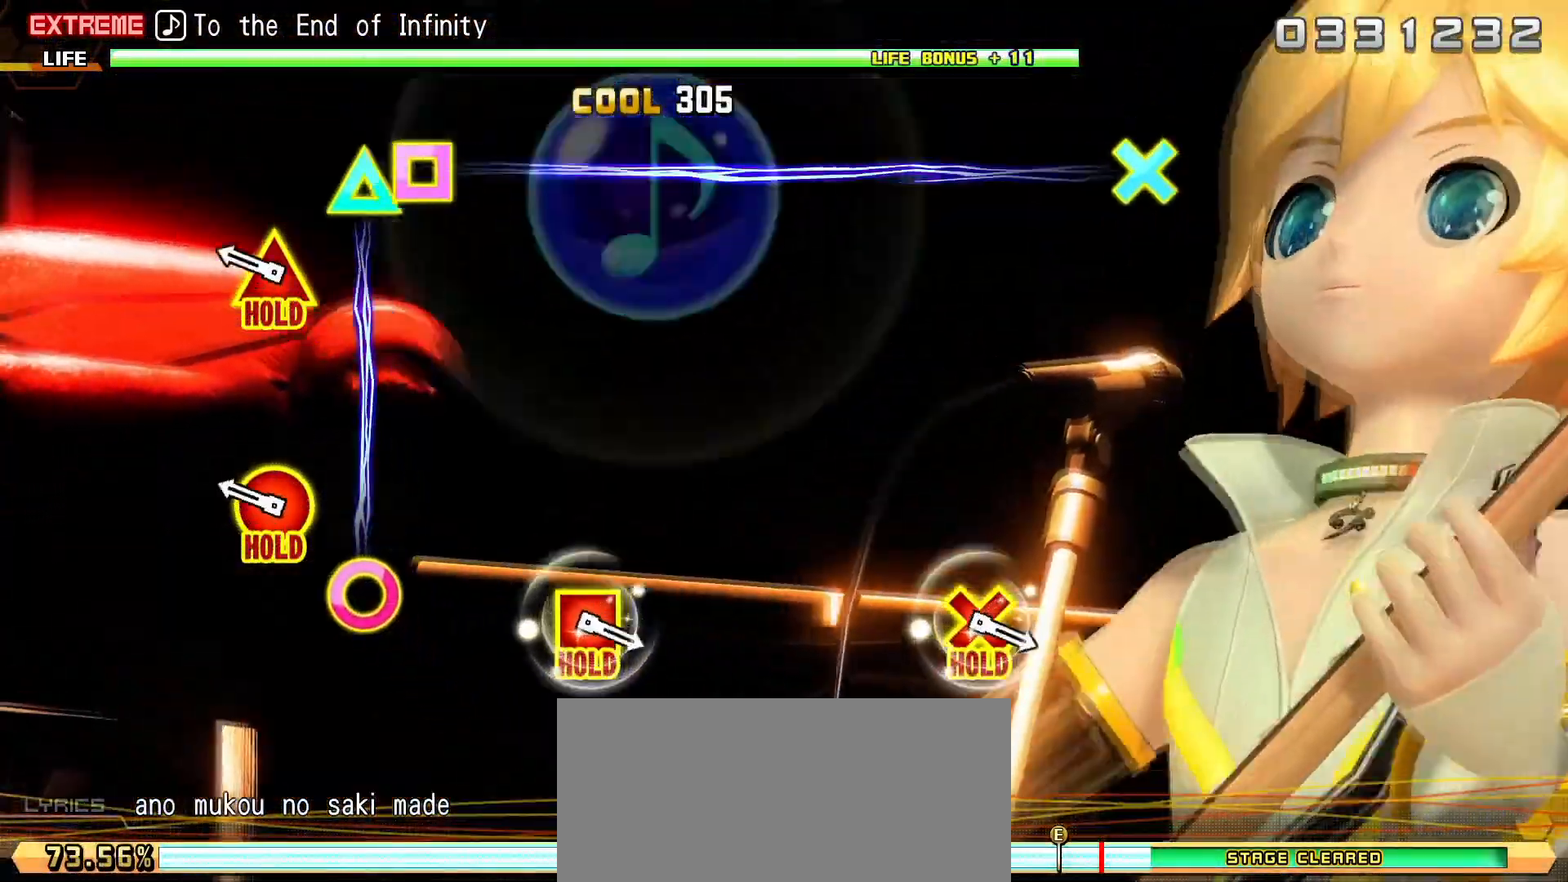
{"buttons": ["L2"], "events": [[100, "CIRCLE", "down"], [117, "TRIANGLE", "down"], [367, "L2", "down"], [417, "TRIANGLE", "up"], [450, "CIRCLE", "up"]]}
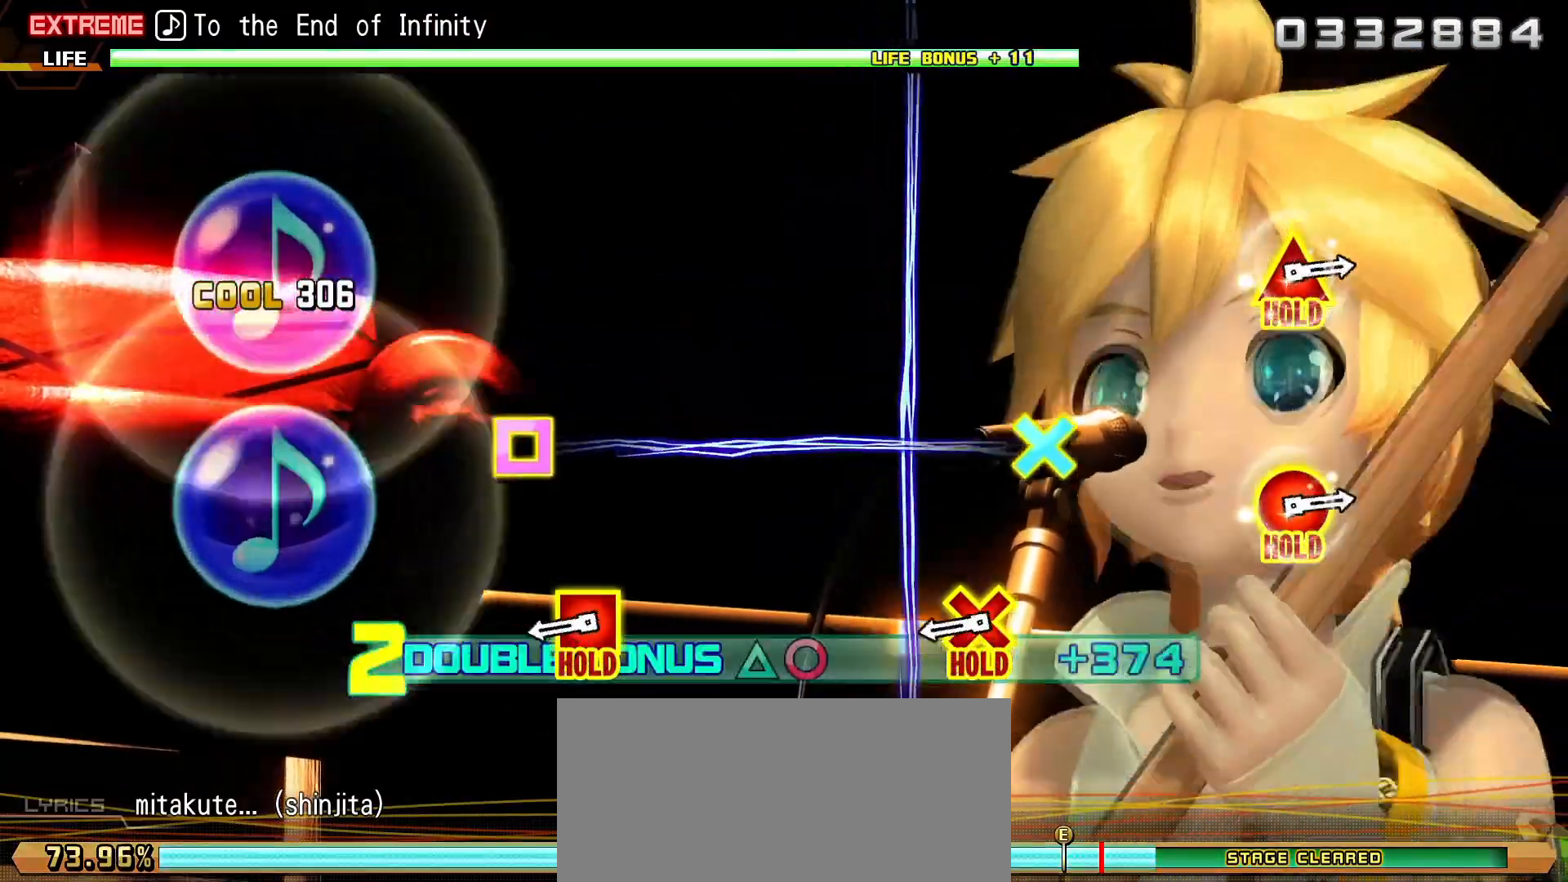
{"buttons": ["L2"], "events": [[250, "CROSS", "down"], [250, "SQUARE", "down"], [483, "SQUARE", "up"], [500, "CROSS", "up"]]}
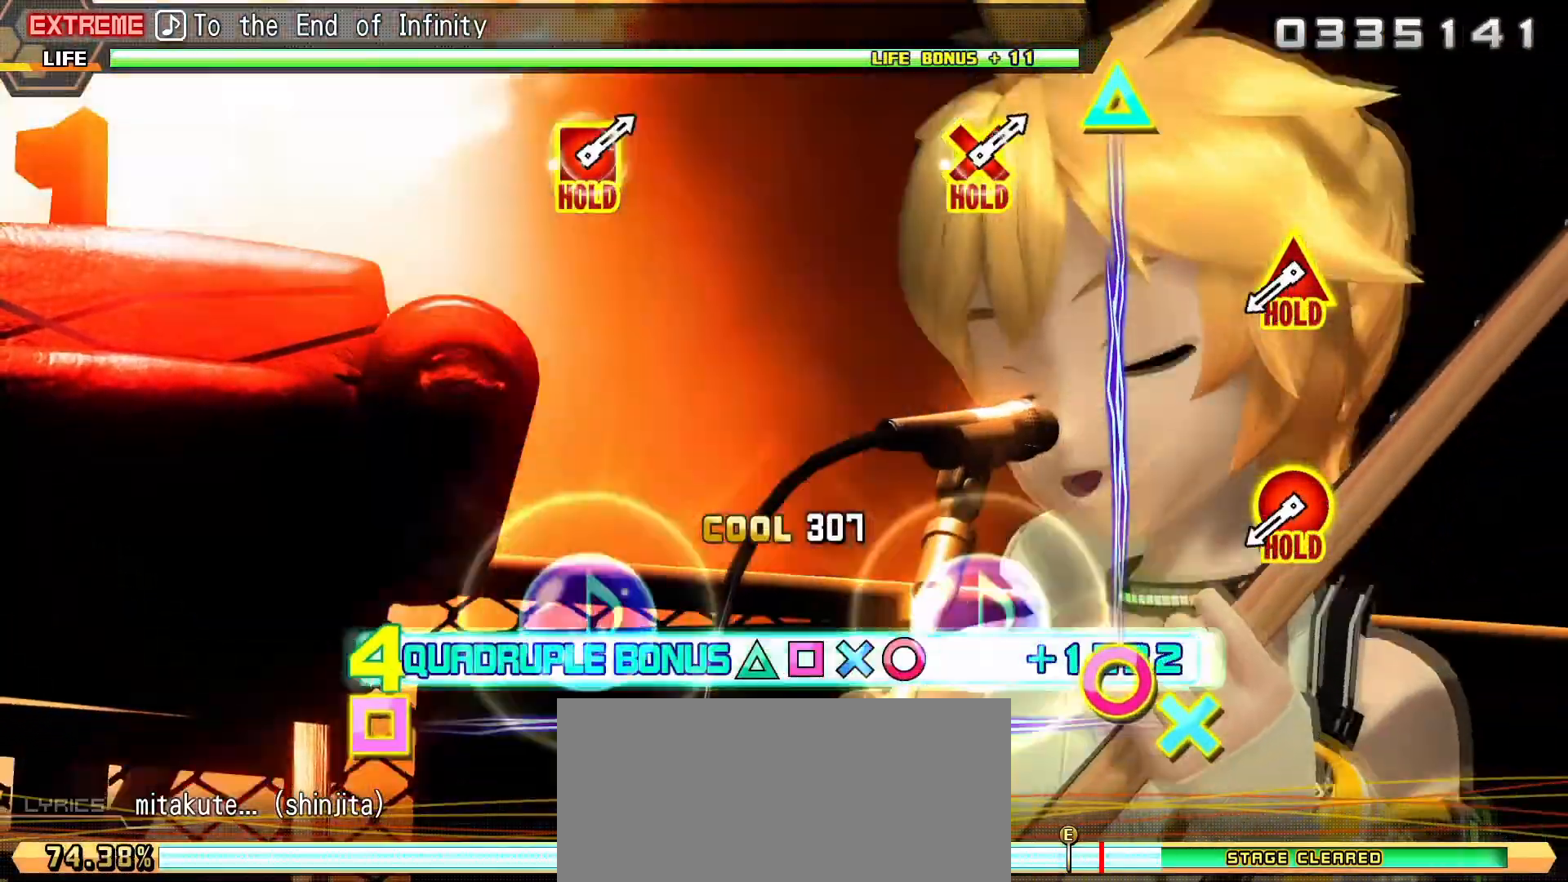
{"buttons": ["CIRCLE", "TRIANGLE", "L2"], "events": [[33, "L2", "up"], [333, "CIRCLE", "down"], [350, "TRIANGLE", "down"], [500, "L2", "down"]]}
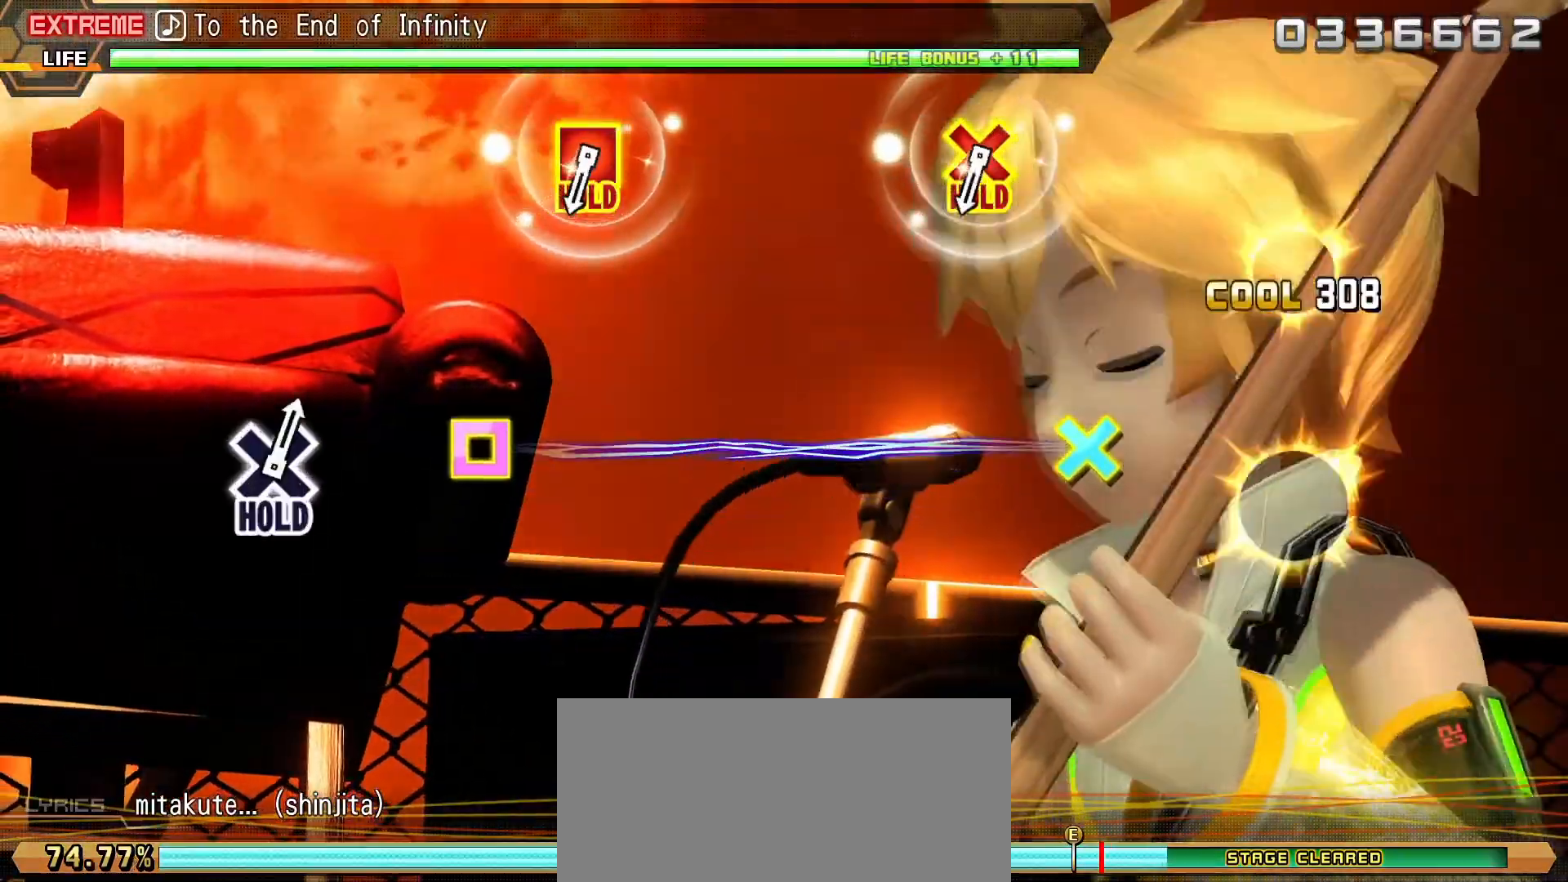
{"buttons": ["CROSS", "SQUARE", "L2"], "events": [[83, "TRIANGLE", "up"], [100, "CIRCLE", "up"], [433, "CROSS", "down"], [433, "SQUARE", "down"]]}
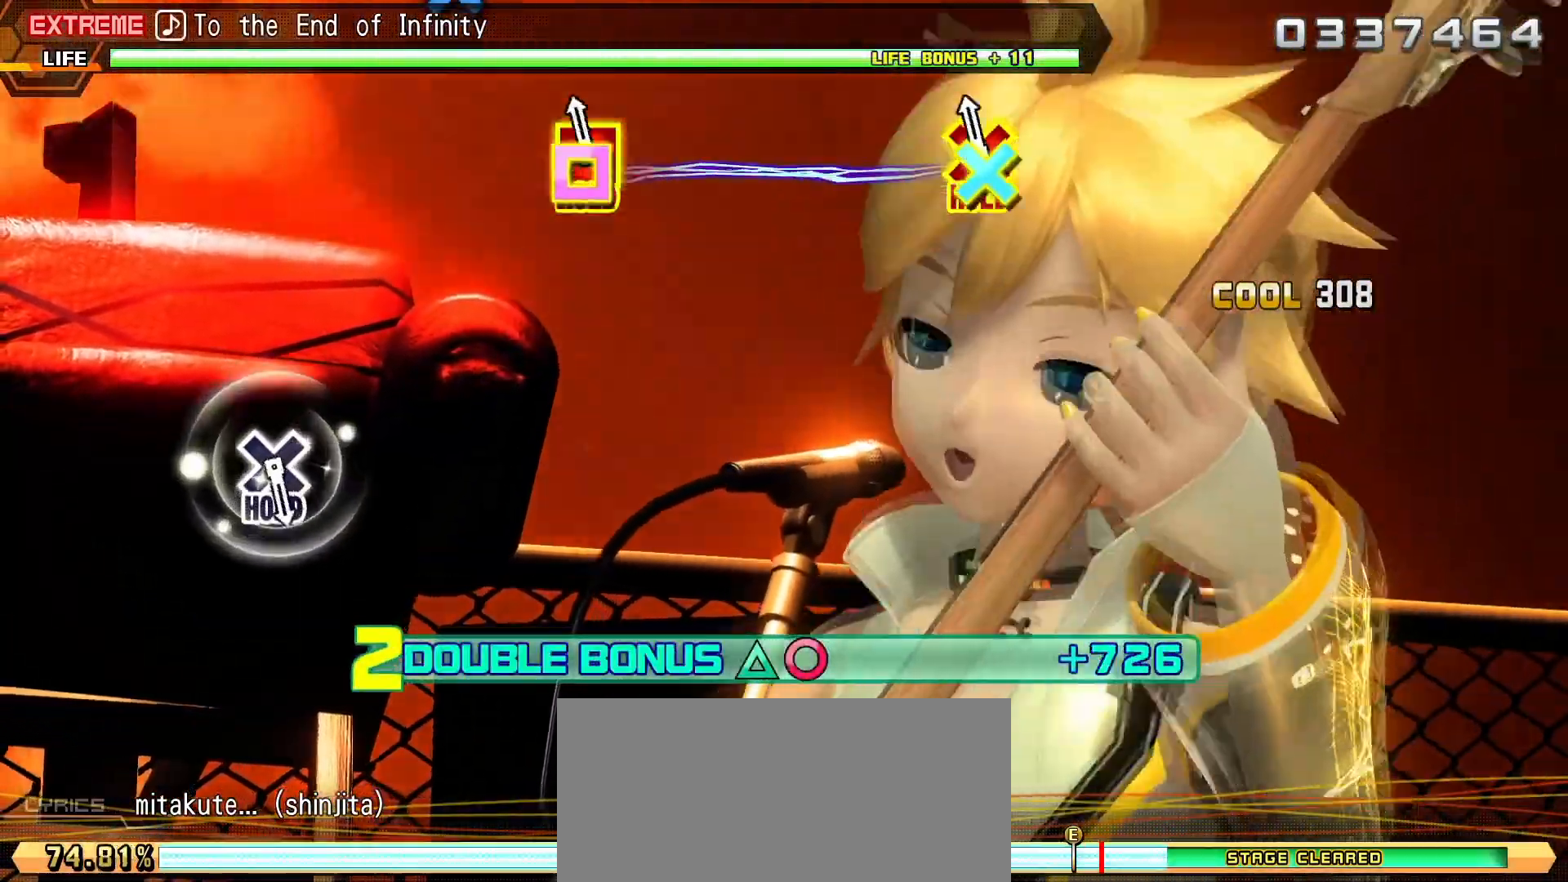
{"buttons": [], "events": [[283, "SQUARE", "up"], [300, "CROSS", "up"], [317, "L2", "up"]]}
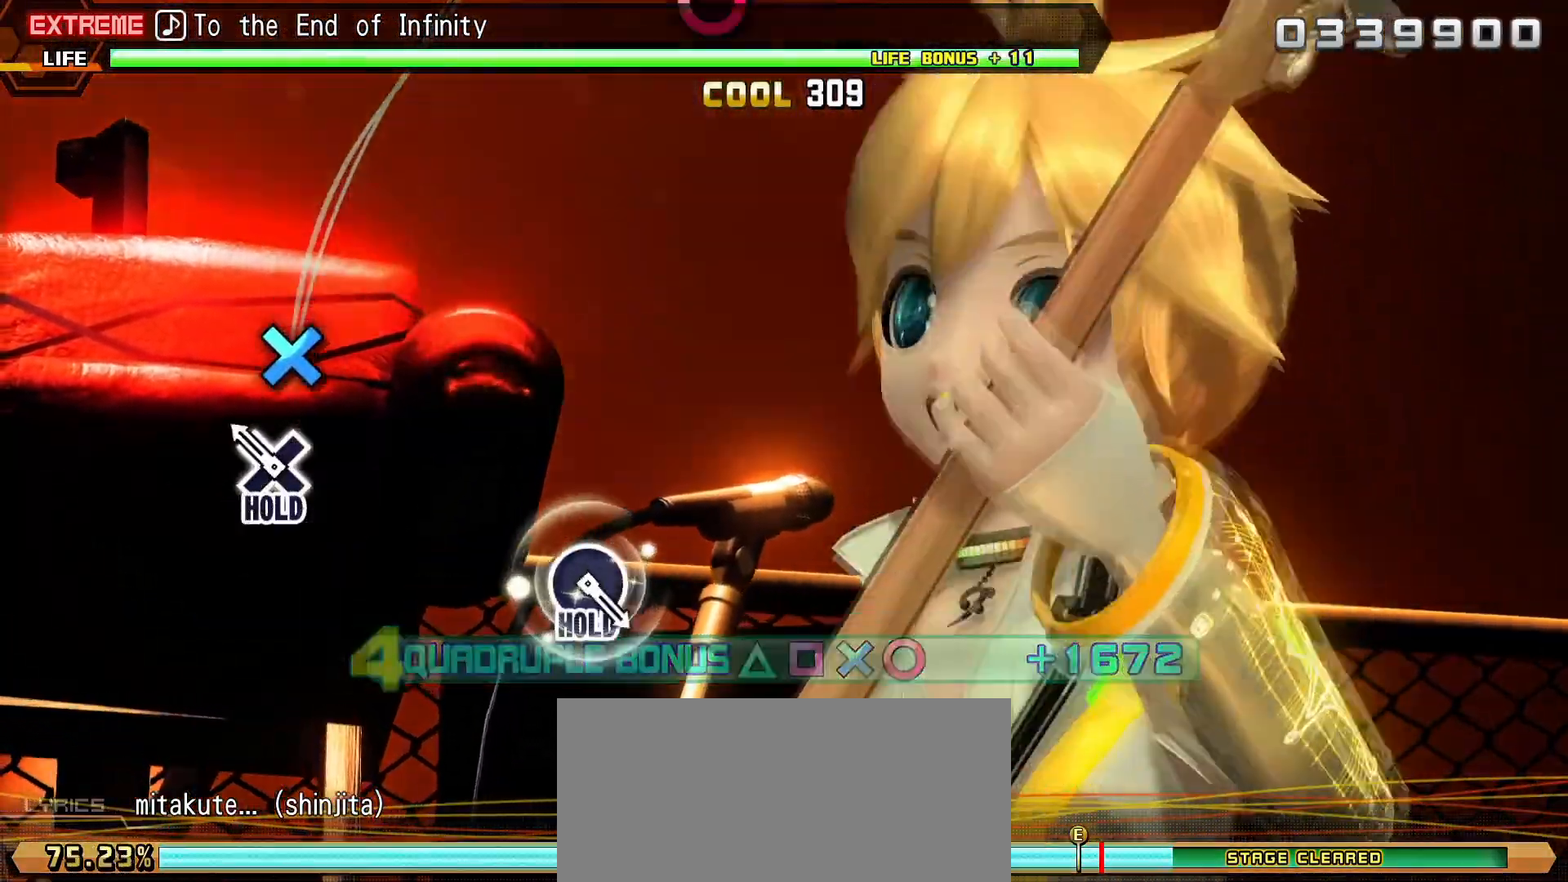
{"buttons": ["CROSS"], "events": [[33, "CROSS", "down"]]}
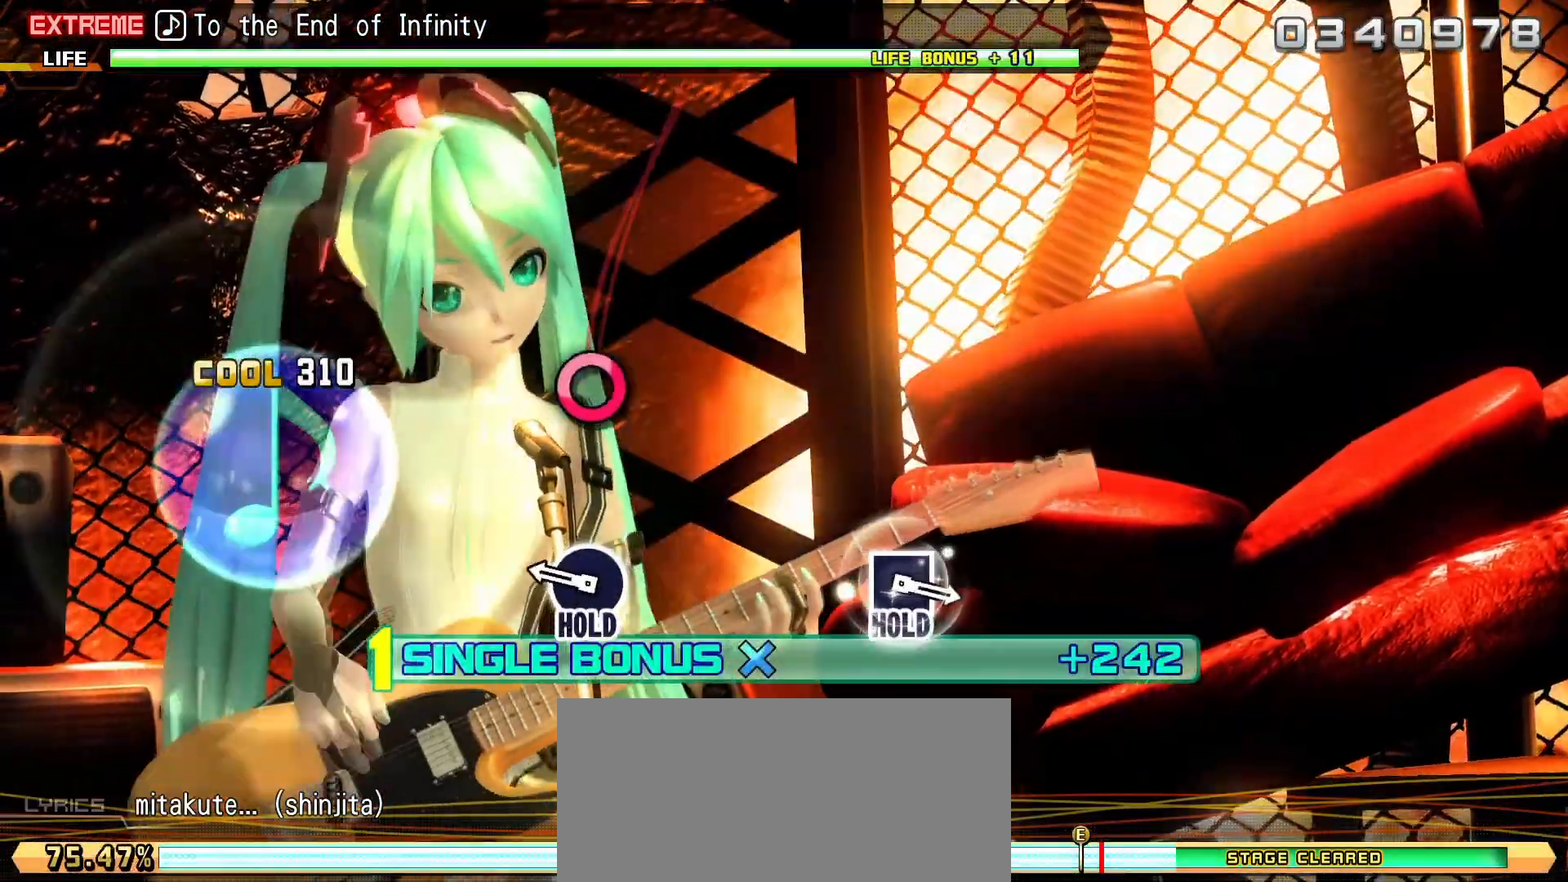
{"buttons": ["L2"], "events": [[150, "DPAD_RIGHT", "down"], [283, "L2", "down"], [350, "CROSS", "up"], [400, "DPAD_RIGHT", "up"]]}
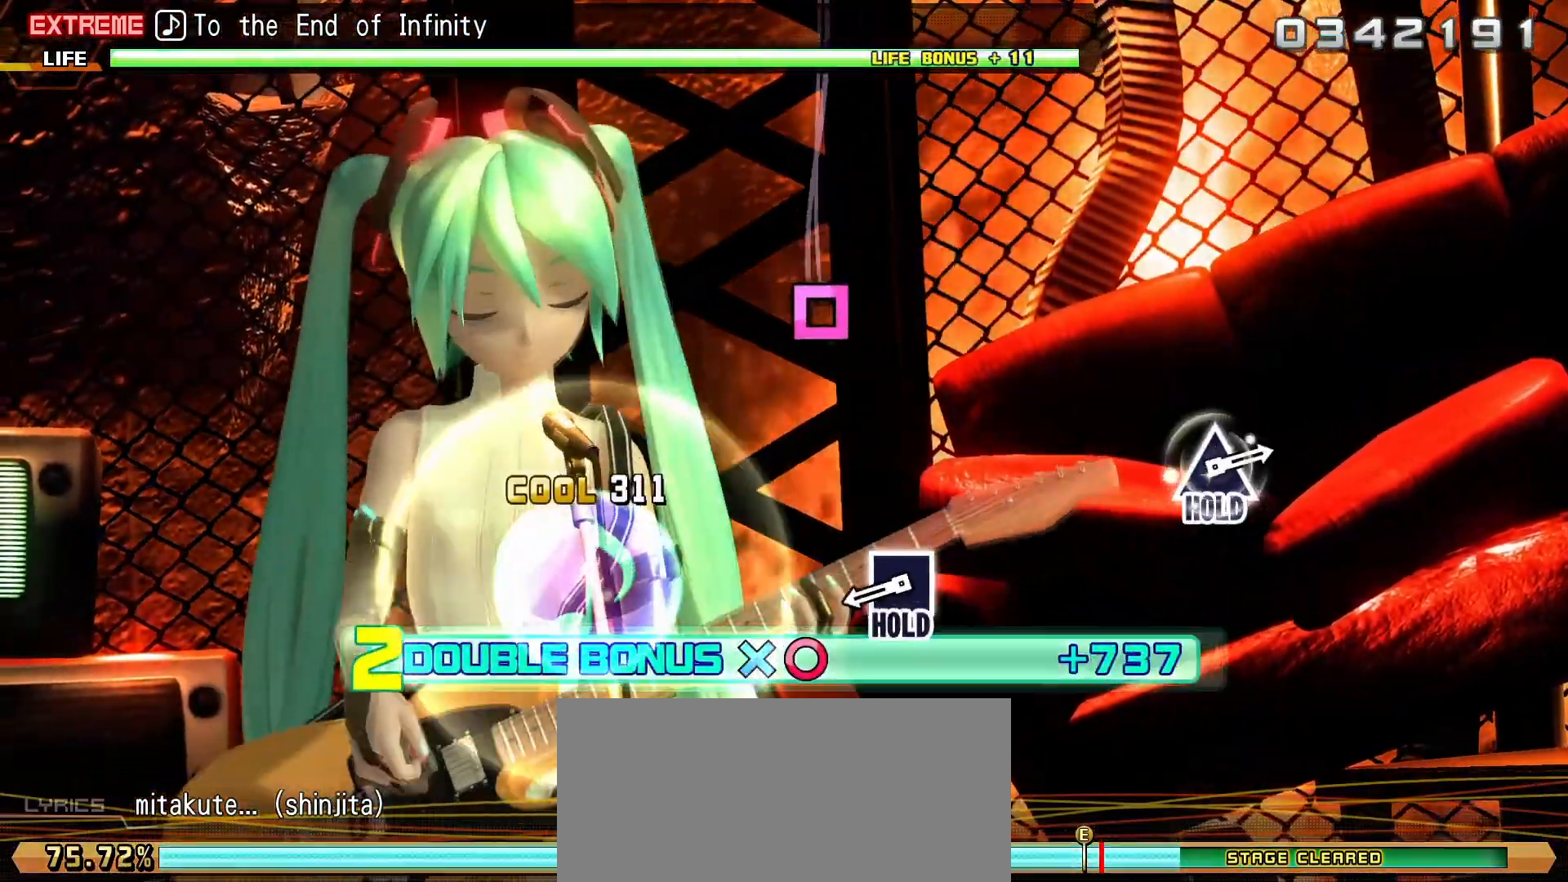
{"buttons": ["SQUARE", "L2"], "events": [[233, "SQUARE", "down"]]}
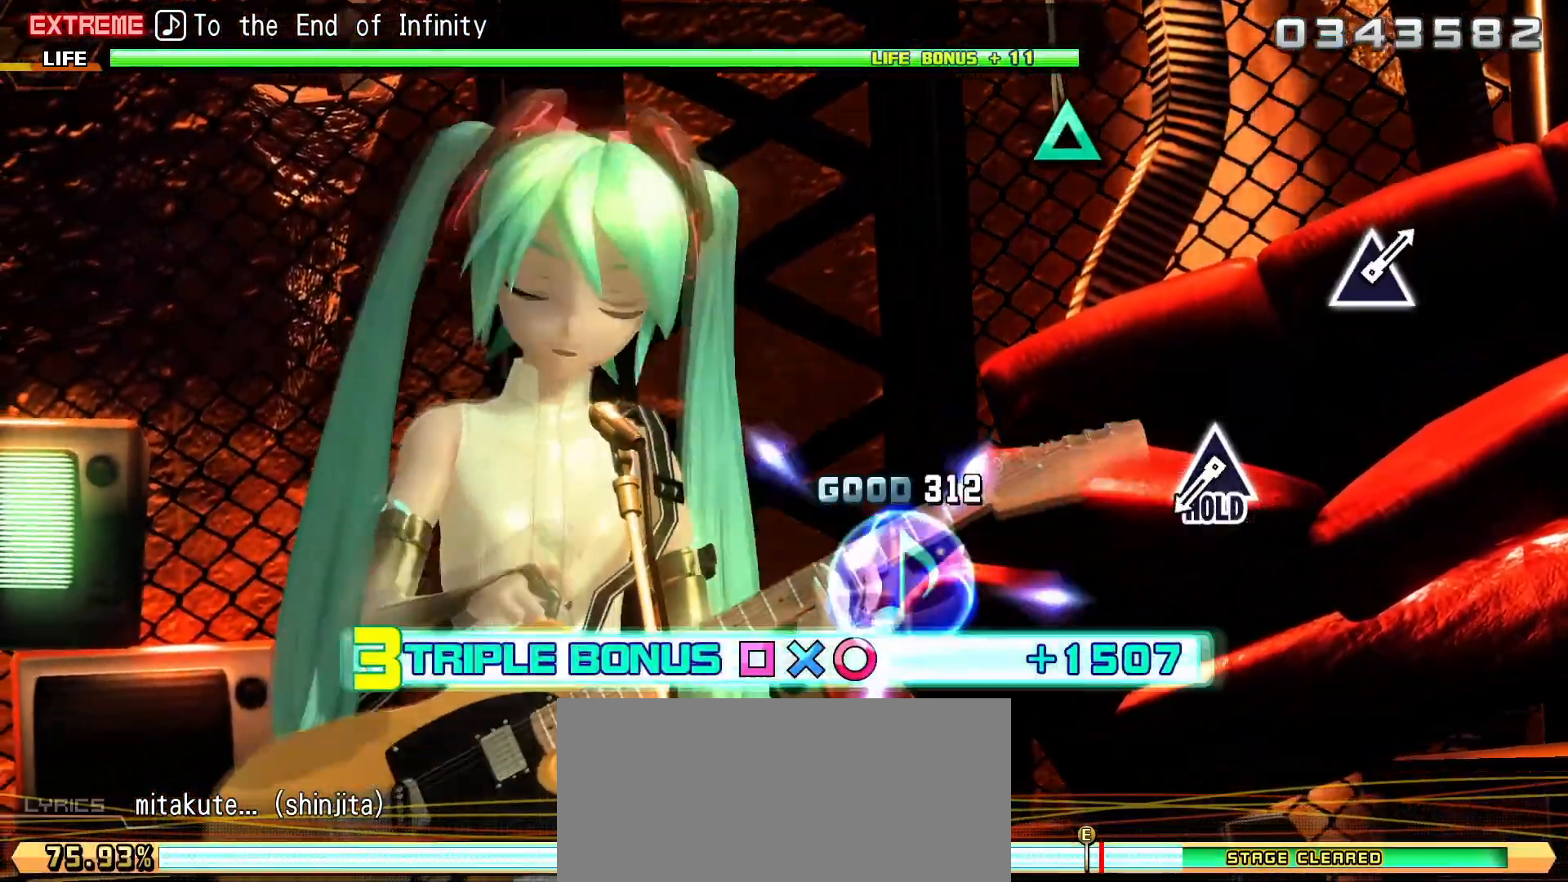
{"buttons": ["SQUARE", "L2", "DPAD_UP"], "events": [[367, "DPAD_UP", "down"]]}
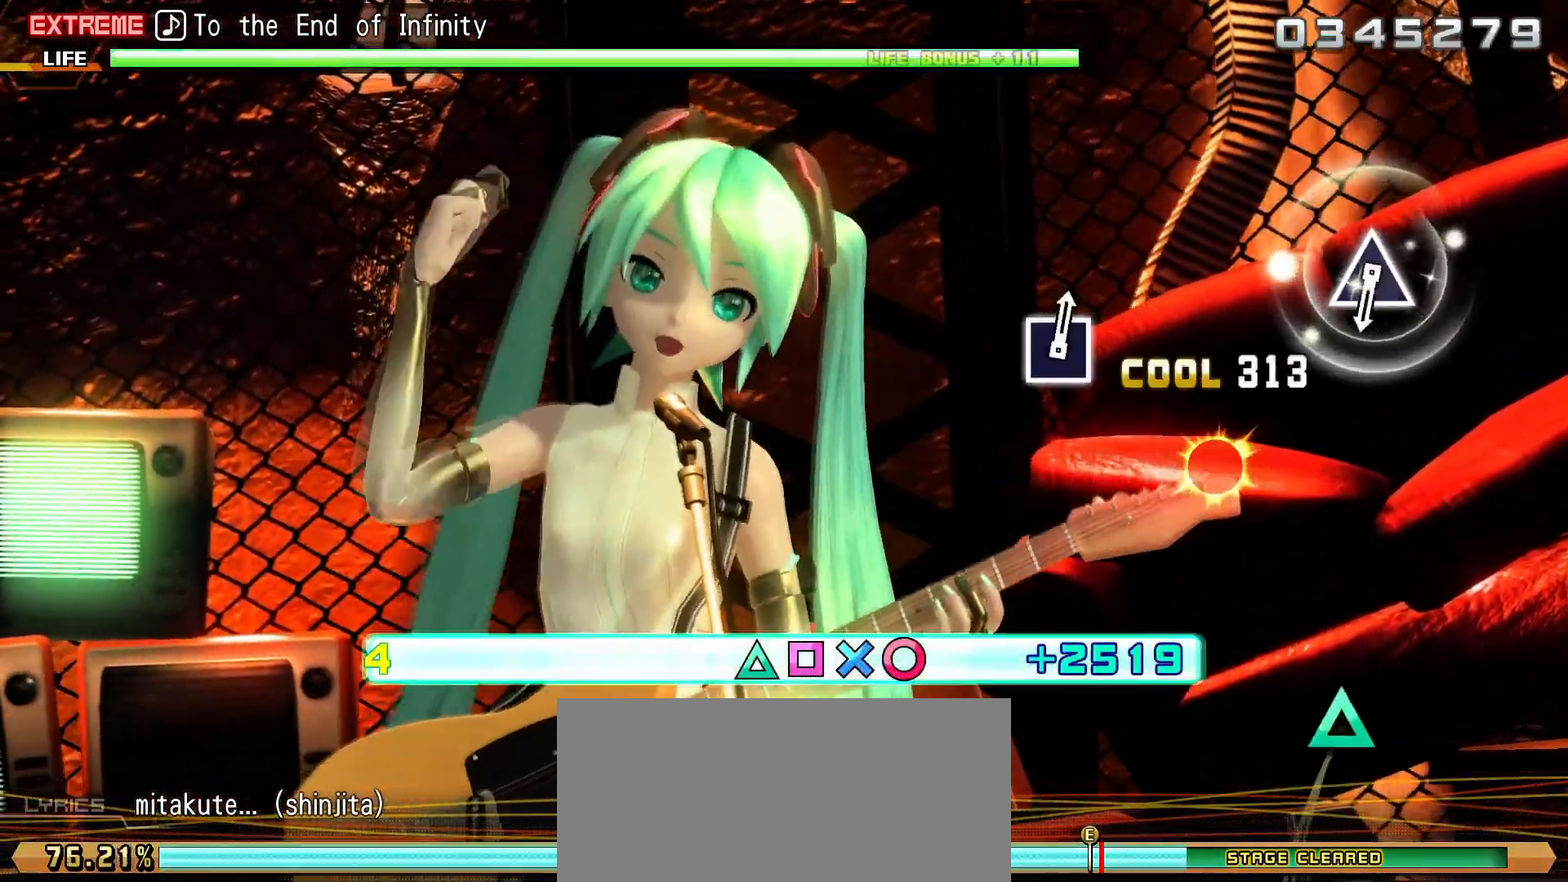
{"buttons": ["TRIANGLE"], "events": [[200, "SQUARE", "up"], [250, "DPAD_UP", "up"], [283, "L2", "up"], [450, "TRIANGLE", "down"]]}
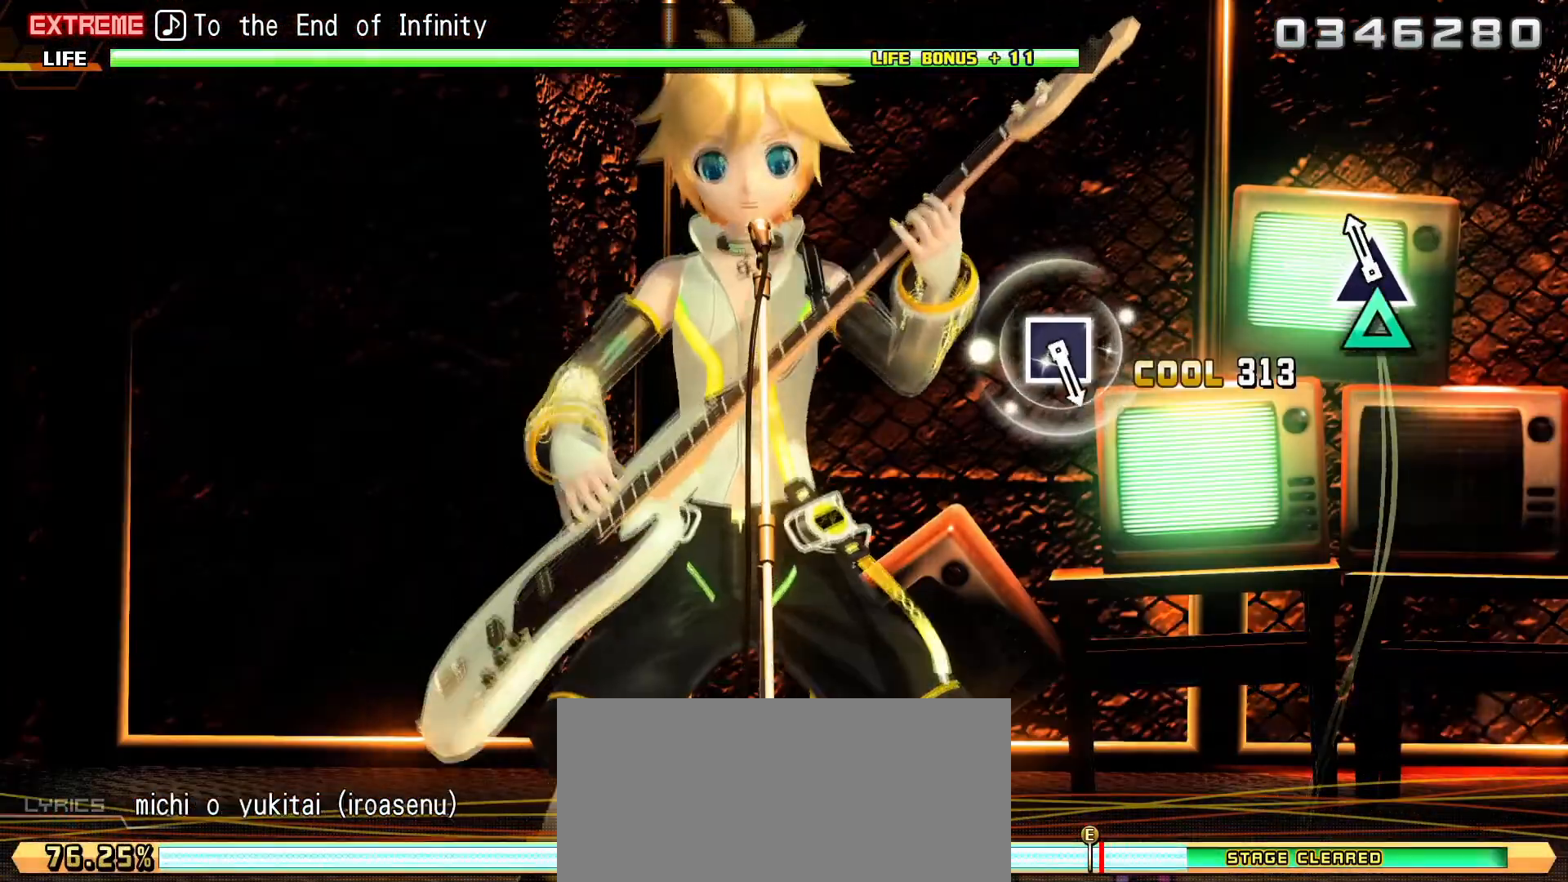
{"buttons": [], "events": [[67, "TRIANGLE", "up"]]}
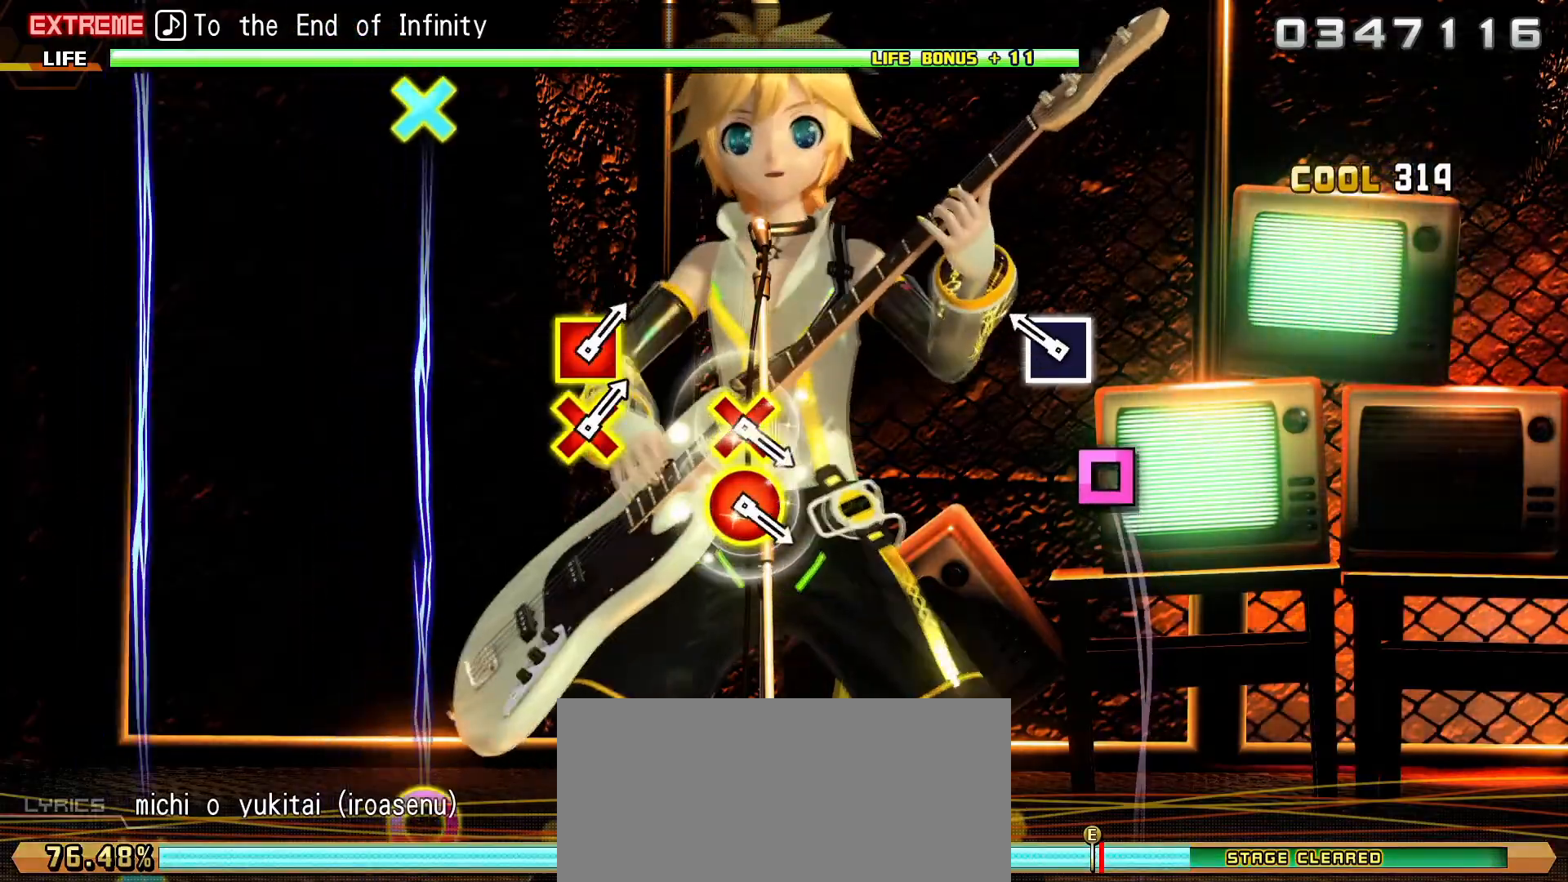
{"buttons": [], "events": [[83, "SQUARE", "down"], [183, "SQUARE", "up"]]}
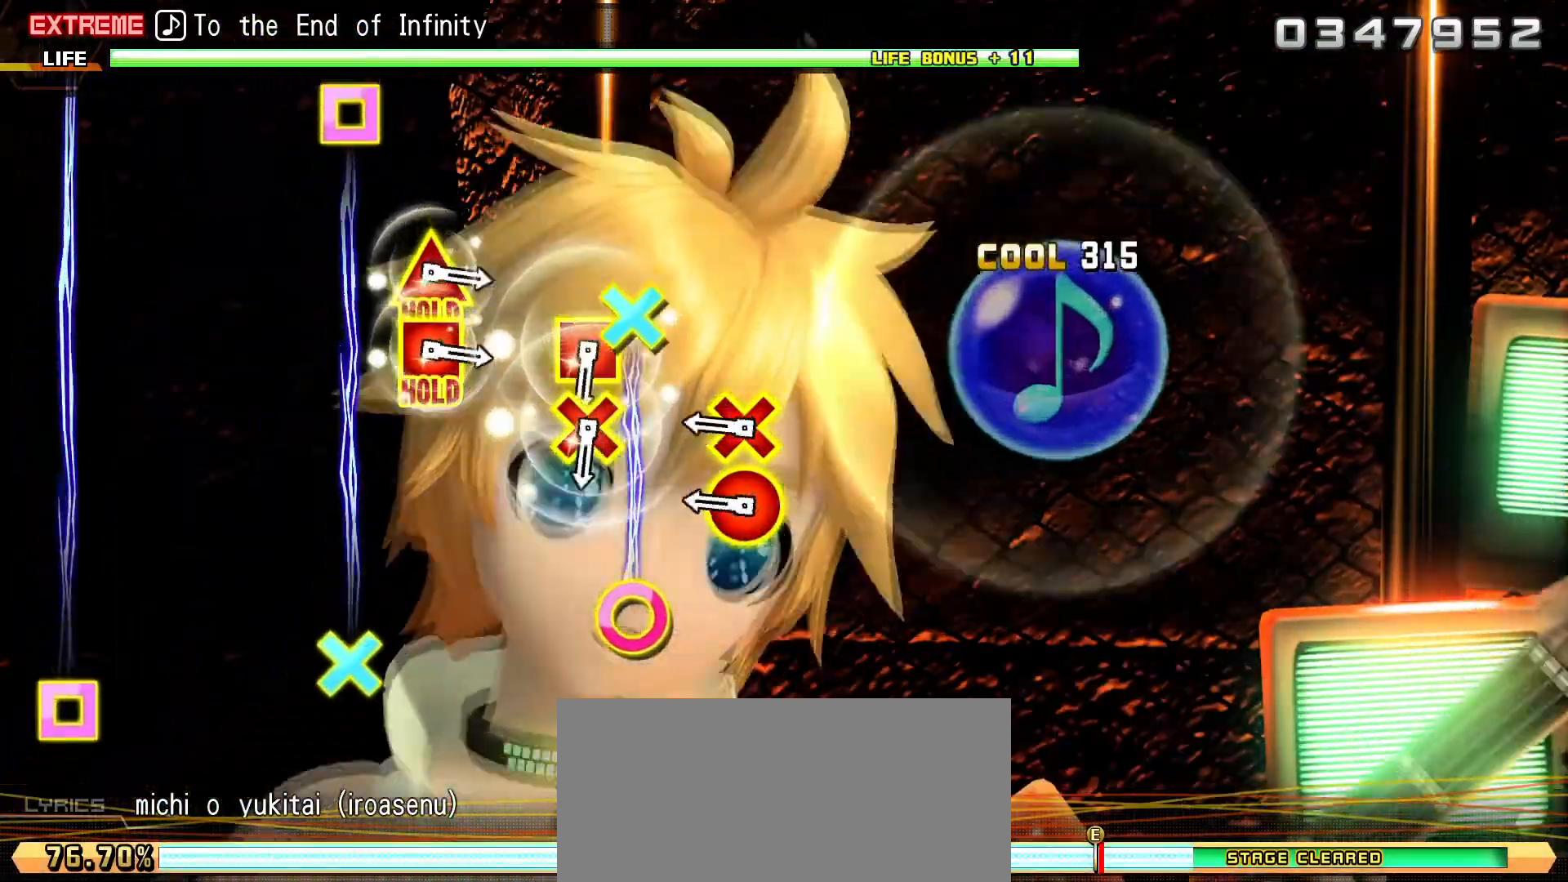
{"buttons": ["CROSS", "SQUARE"], "events": [[183, "CIRCLE", "down"], [183, "CROSS", "down"], [300, "CROSS", "up"], [333, "CIRCLE", "up"], [483, "CROSS", "down"], [483, "SQUARE", "down"]]}
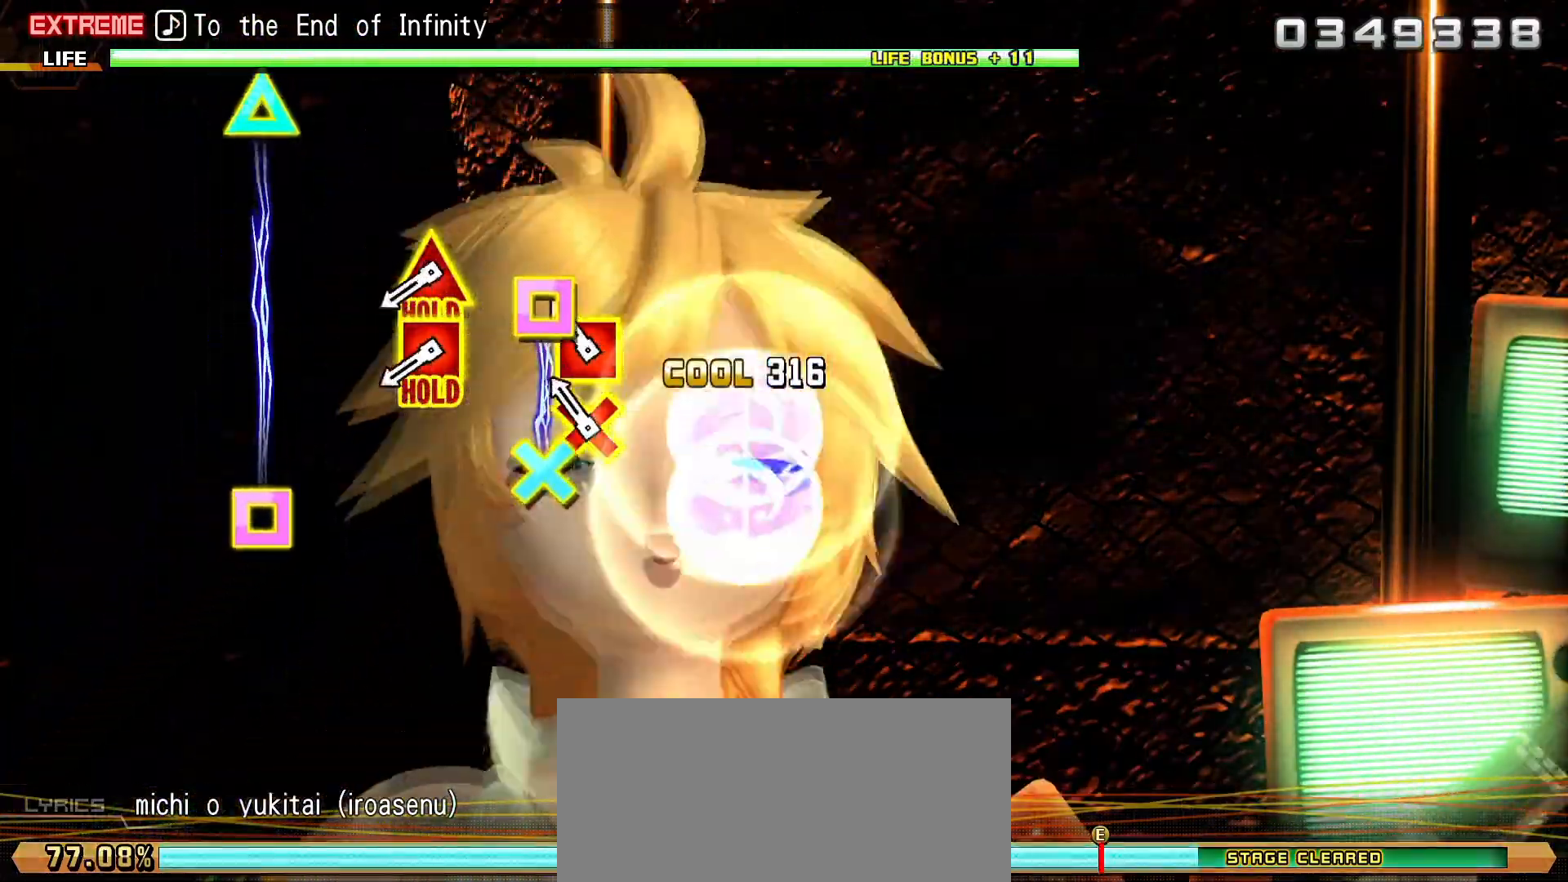
{"buttons": ["SQUARE", "TRIANGLE"], "events": [[133, "SQUARE", "up"], [150, "CROSS", "up"], [267, "SQUARE", "down"], [267, "TRIANGLE", "down"], [300, "CROSS", "down"], [333, "CROSS", "up"]]}
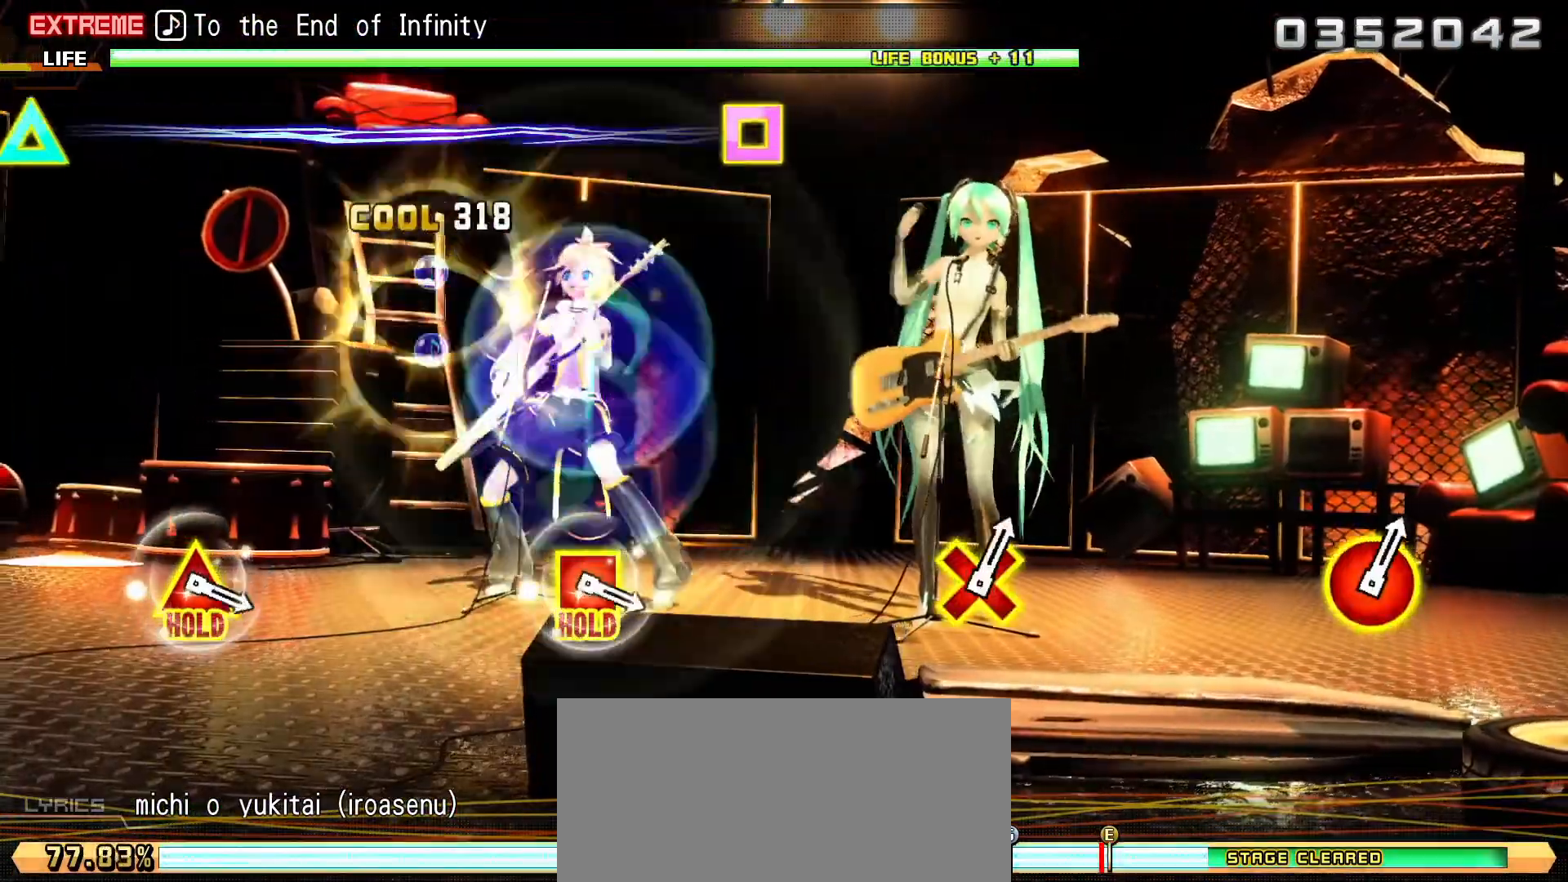
{"buttons": [], "events": [[133, "TRIANGLE", "up"], [150, "SQUARE", "up"]]}
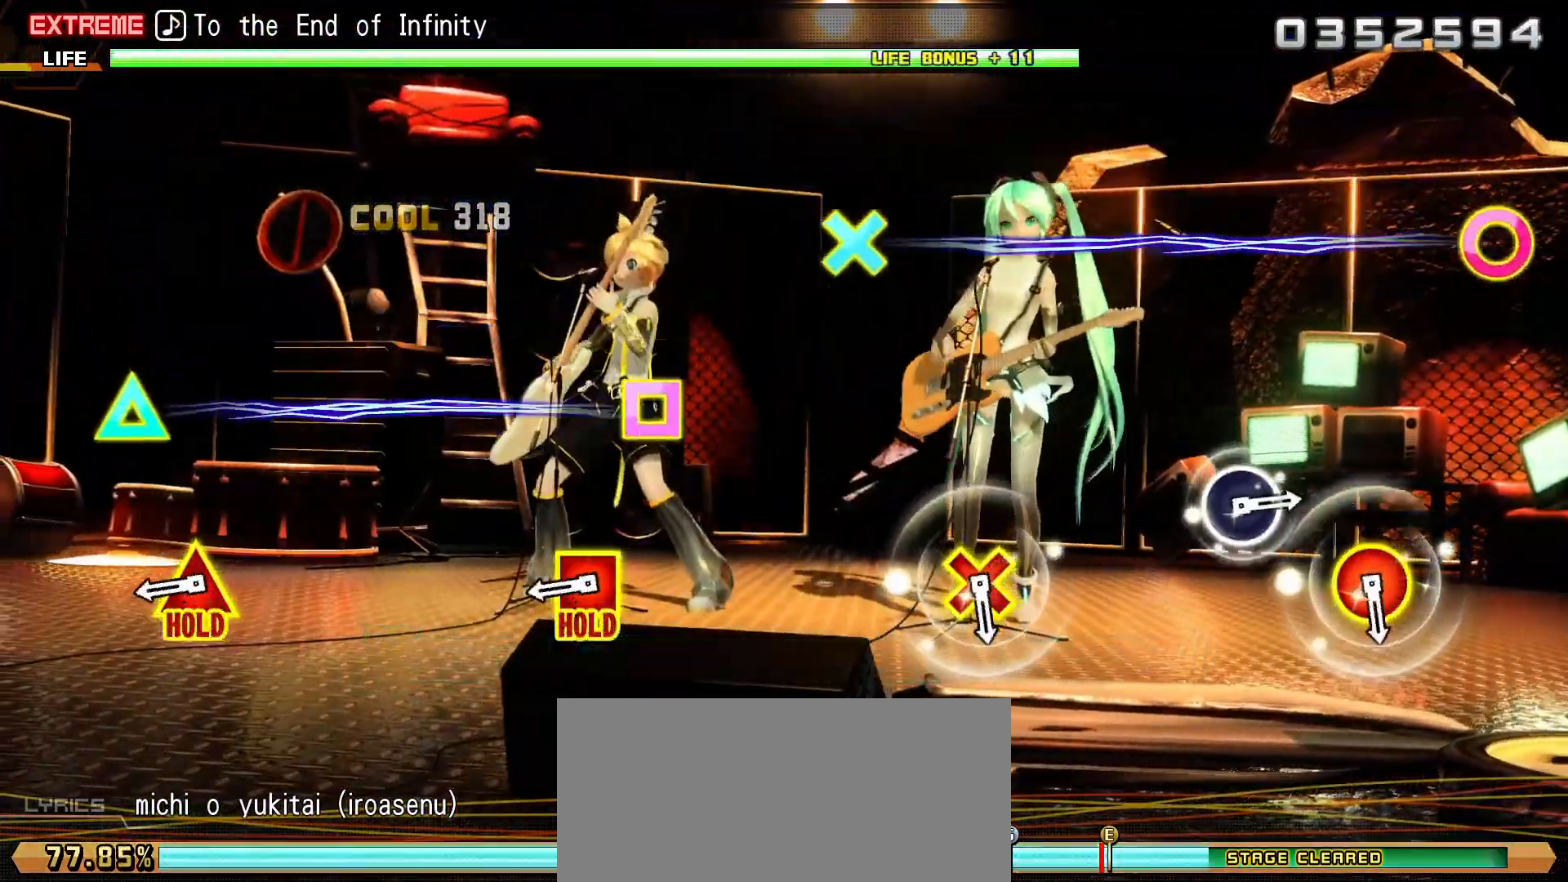
{"buttons": ["CROSS", "CIRCLE", "L2"], "events": [[183, "SQUARE", "down"], [183, "TRIANGLE", "down"], [250, "L2", "down"], [333, "SQUARE", "up"], [333, "TRIANGLE", "up"], [500, "CIRCLE", "down"], [500, "CROSS", "down"]]}
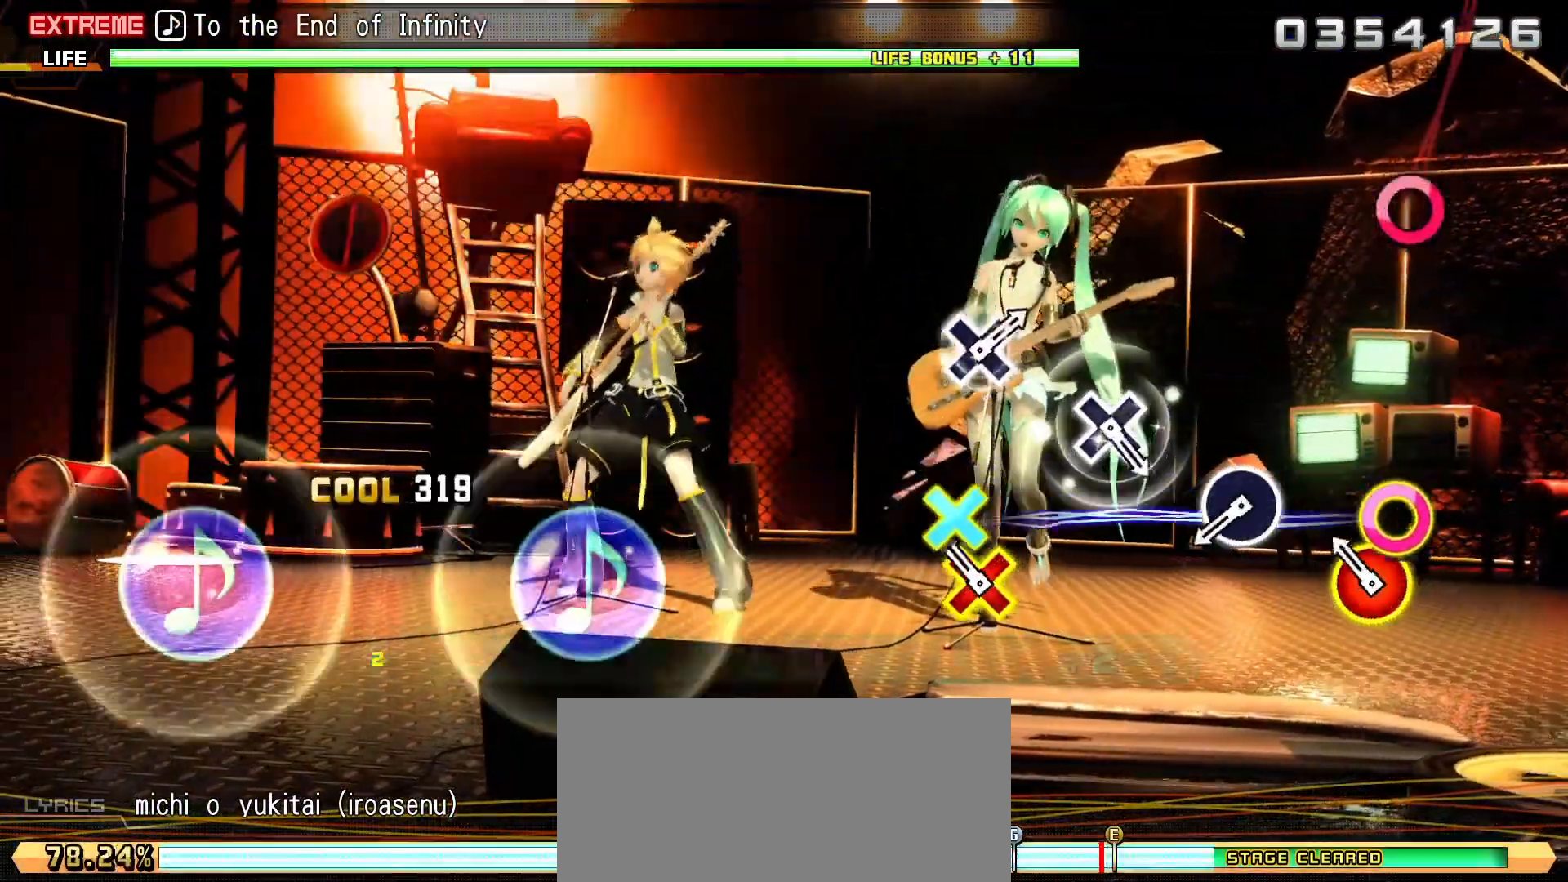
{"buttons": ["L2"], "events": [[133, "CROSS", "up"], [150, "CIRCLE", "up"], [300, "CIRCLE", "down"], [417, "CIRCLE", "up"]]}
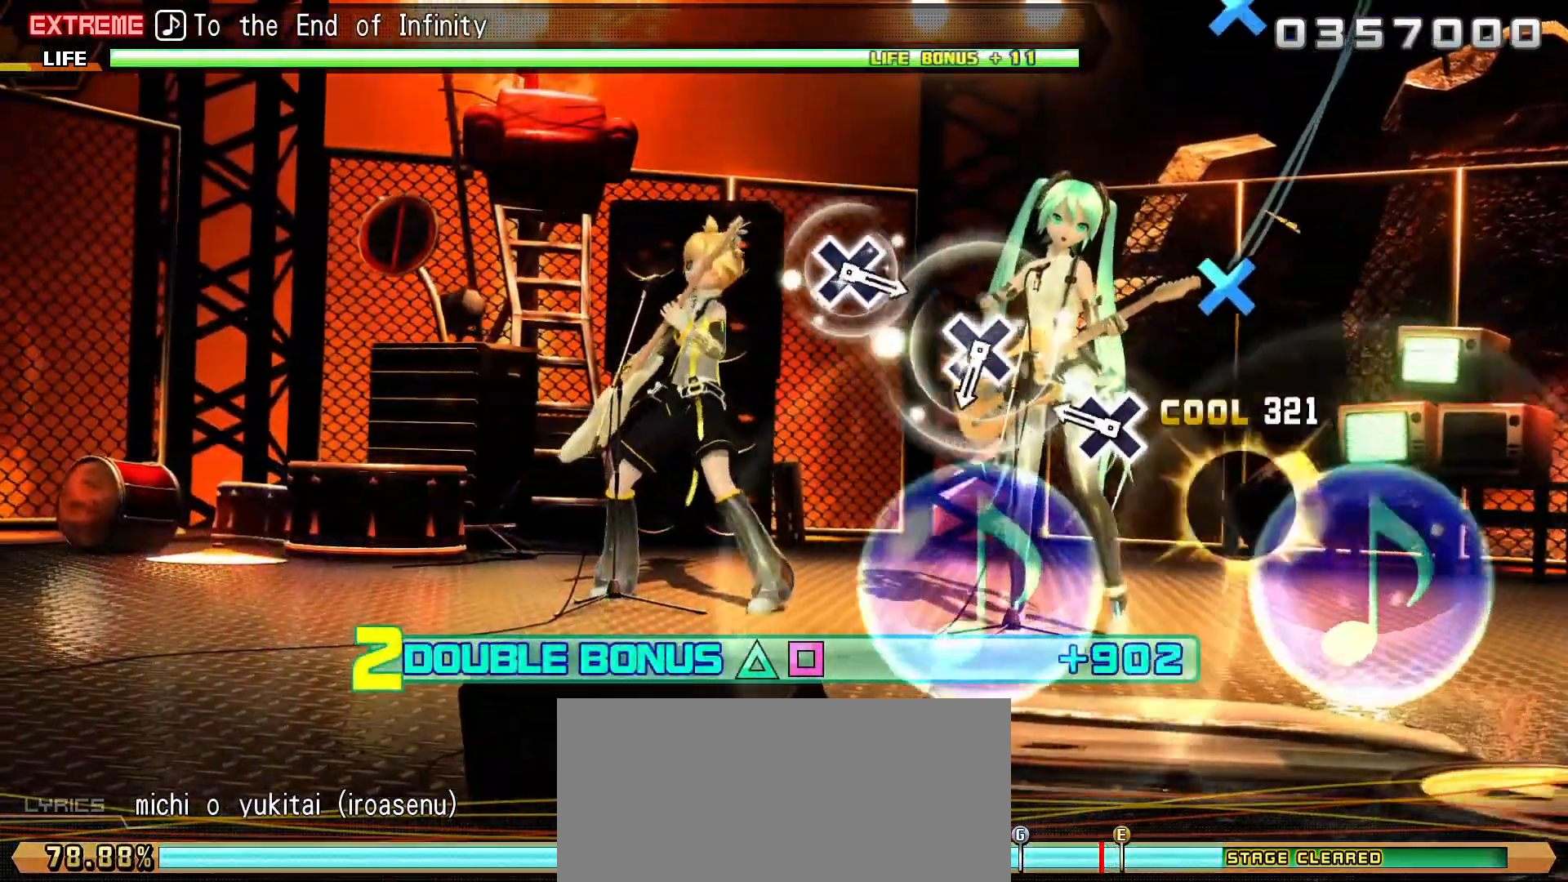
{"buttons": ["L2"], "events": [[100, "CROSS", "down"], [233, "CROSS", "up"], [400, "CROSS", "down"], [500, "CROSS", "up"]]}
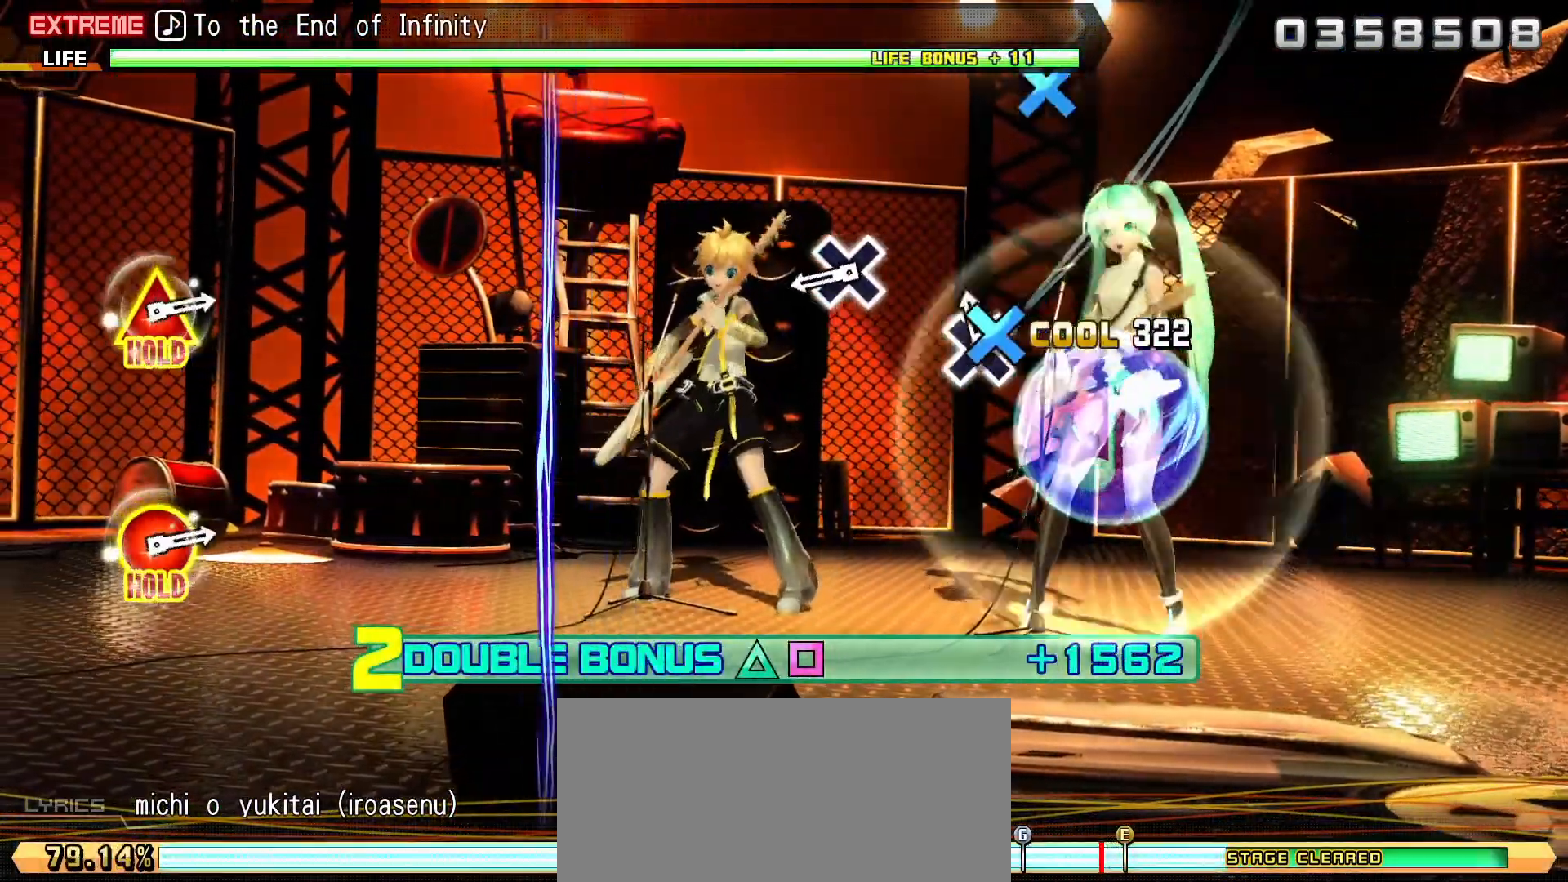
{"buttons": ["L2"], "events": [[200, "CROSS", "down"], [300, "CROSS", "up"]]}
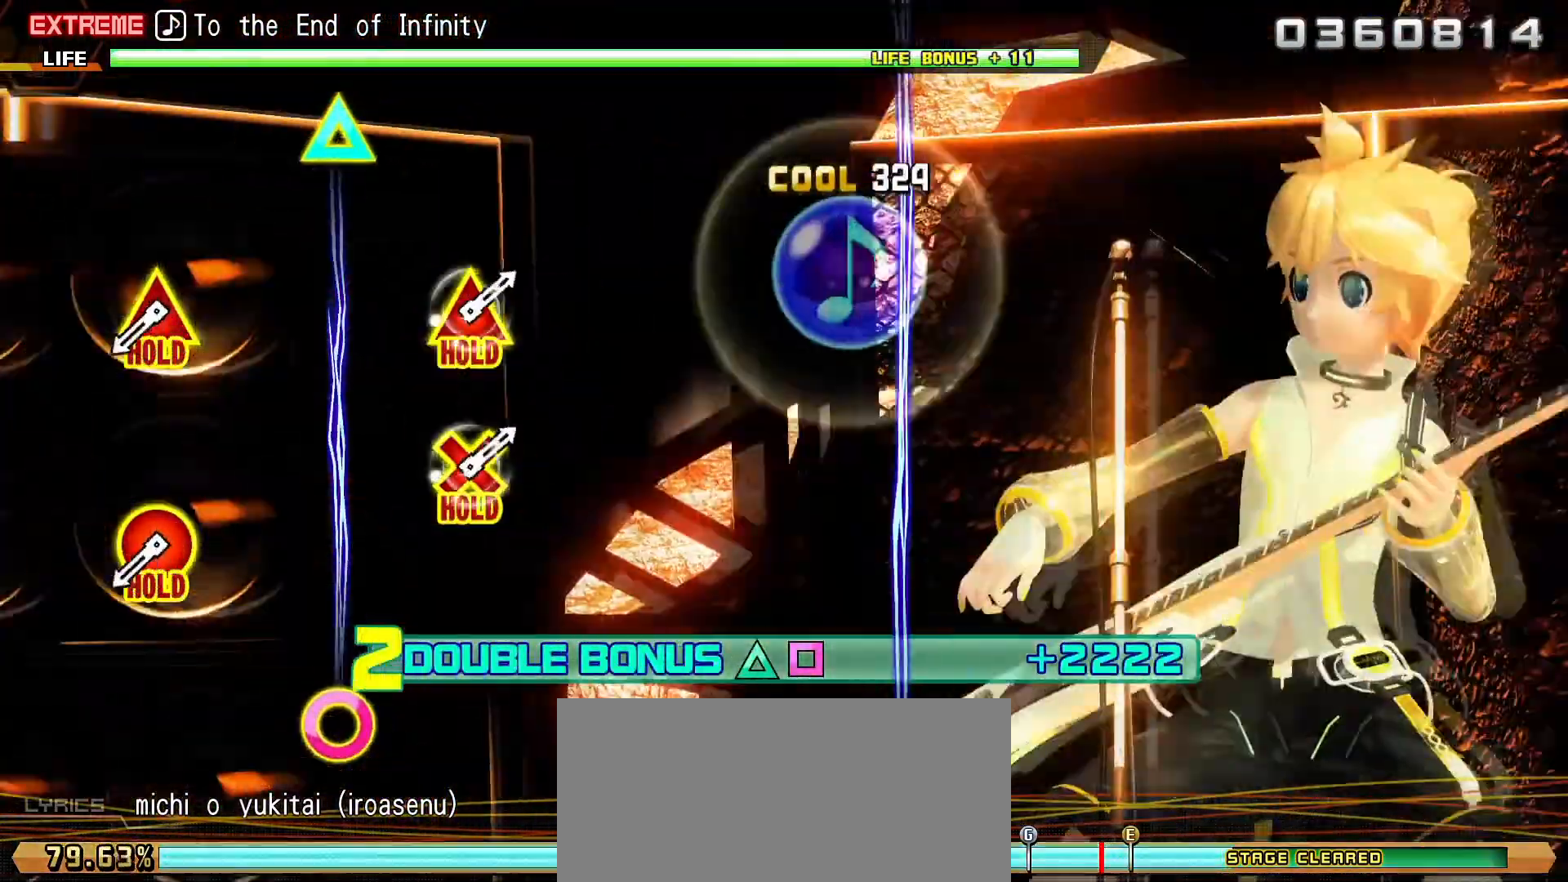
{"buttons": ["CIRCLE", "TRIANGLE", "L2"], "events": [[333, "CIRCLE", "down"], [333, "TRIANGLE", "down"]]}
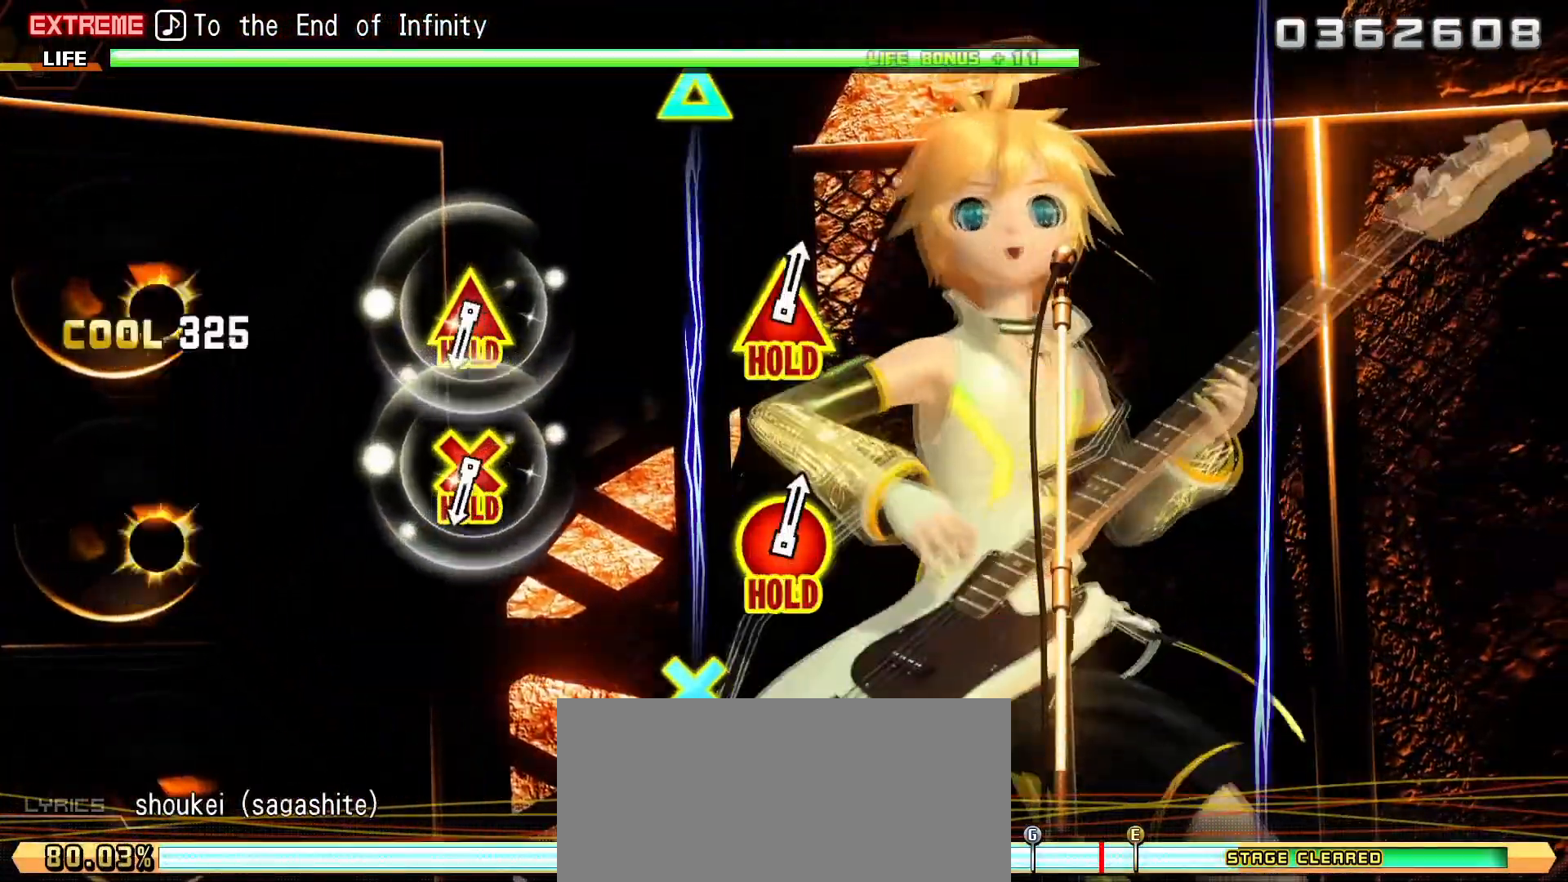
{"buttons": ["L1"], "events": [[183, "L2", "up"], [200, "CIRCLE", "up"], [200, "TRIANGLE", "up"], [400, "L1", "down"]]}